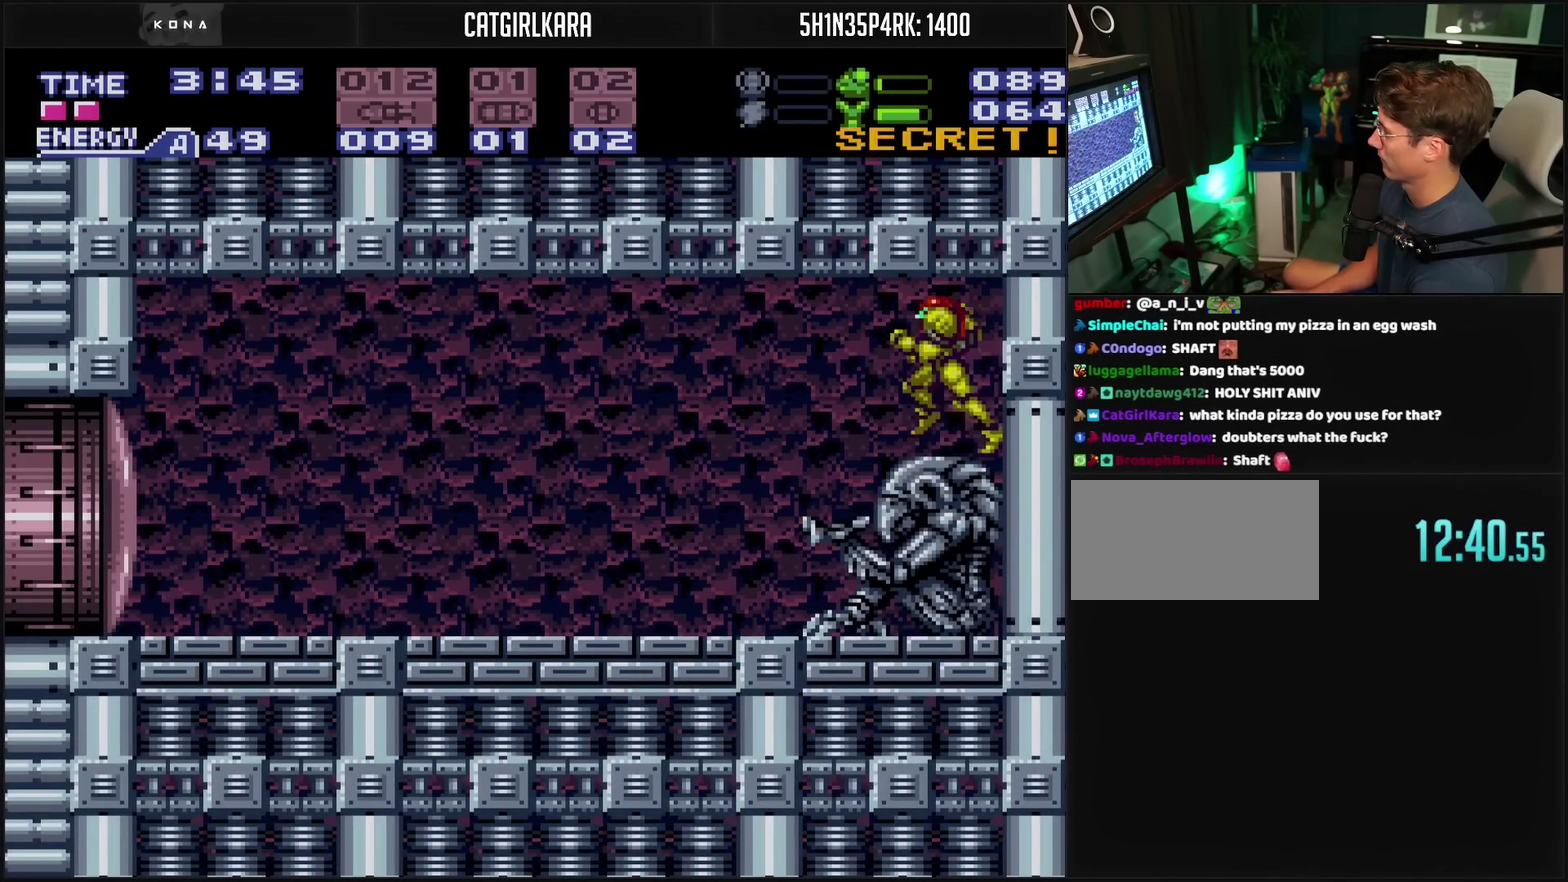
Gameplay with a controller (PlayStation layout); each line is a JSON object with the inputs held at the frame after it. "events" lists button and stick changes between this image and that frame as [ms after this image, input, new state], when the widget could be followed in between. Not read: L2 L3 R2 R3.
{"buttons": ["CROSS", "DPAD_RIGHT"], "events": [[400, "DPAD_LEFT", "up"], [400, "DPAD_RIGHT", "down"]]}
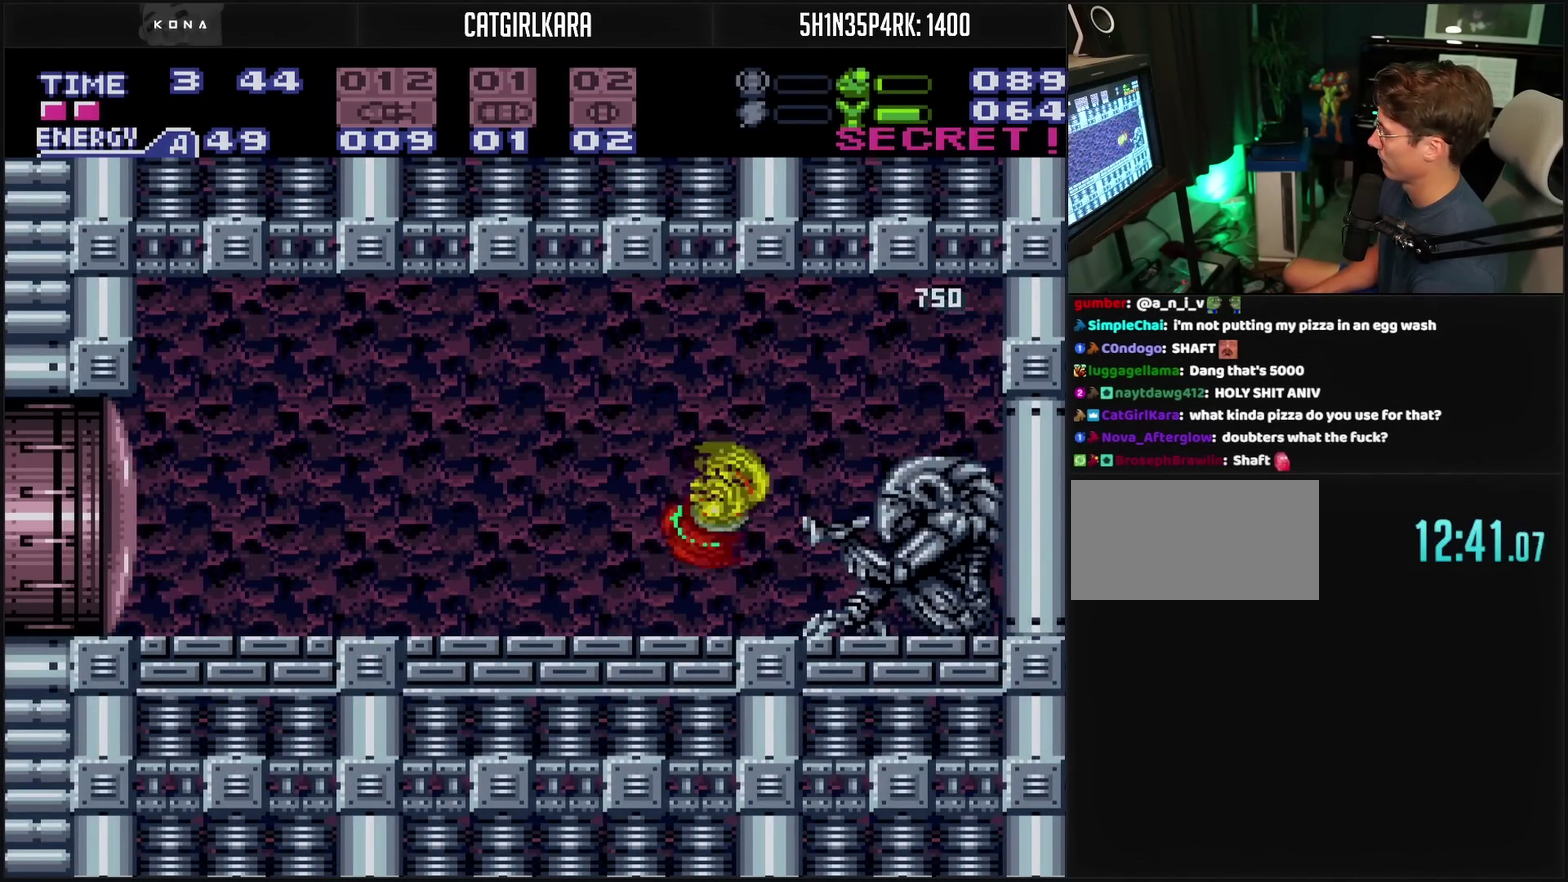
{"buttons": [], "events": [[83, "DPAD_RIGHT", "up"], [217, "TRIANGLE", "down"], [283, "TRIANGLE", "up"], [333, "CROSS", "up"], [433, "DPAD_LEFT", "down"], [500, "DPAD_LEFT", "up"]]}
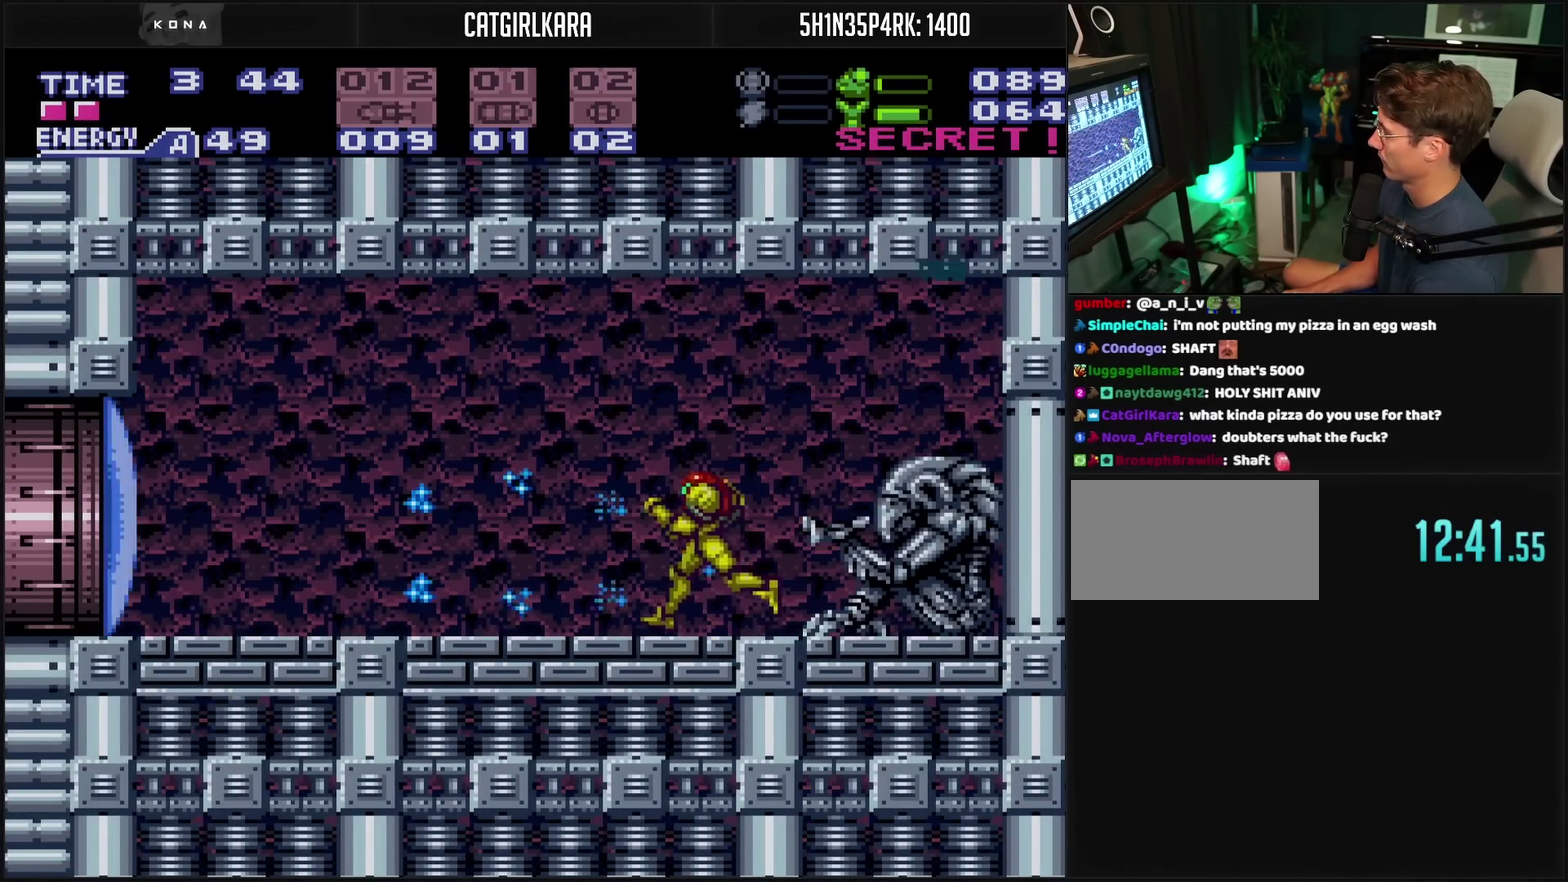
{"buttons": ["DPAD_LEFT"], "events": [[67, "DPAD_LEFT", "down"], [200, "CROSS", "down"], [350, "CROSS", "up"]]}
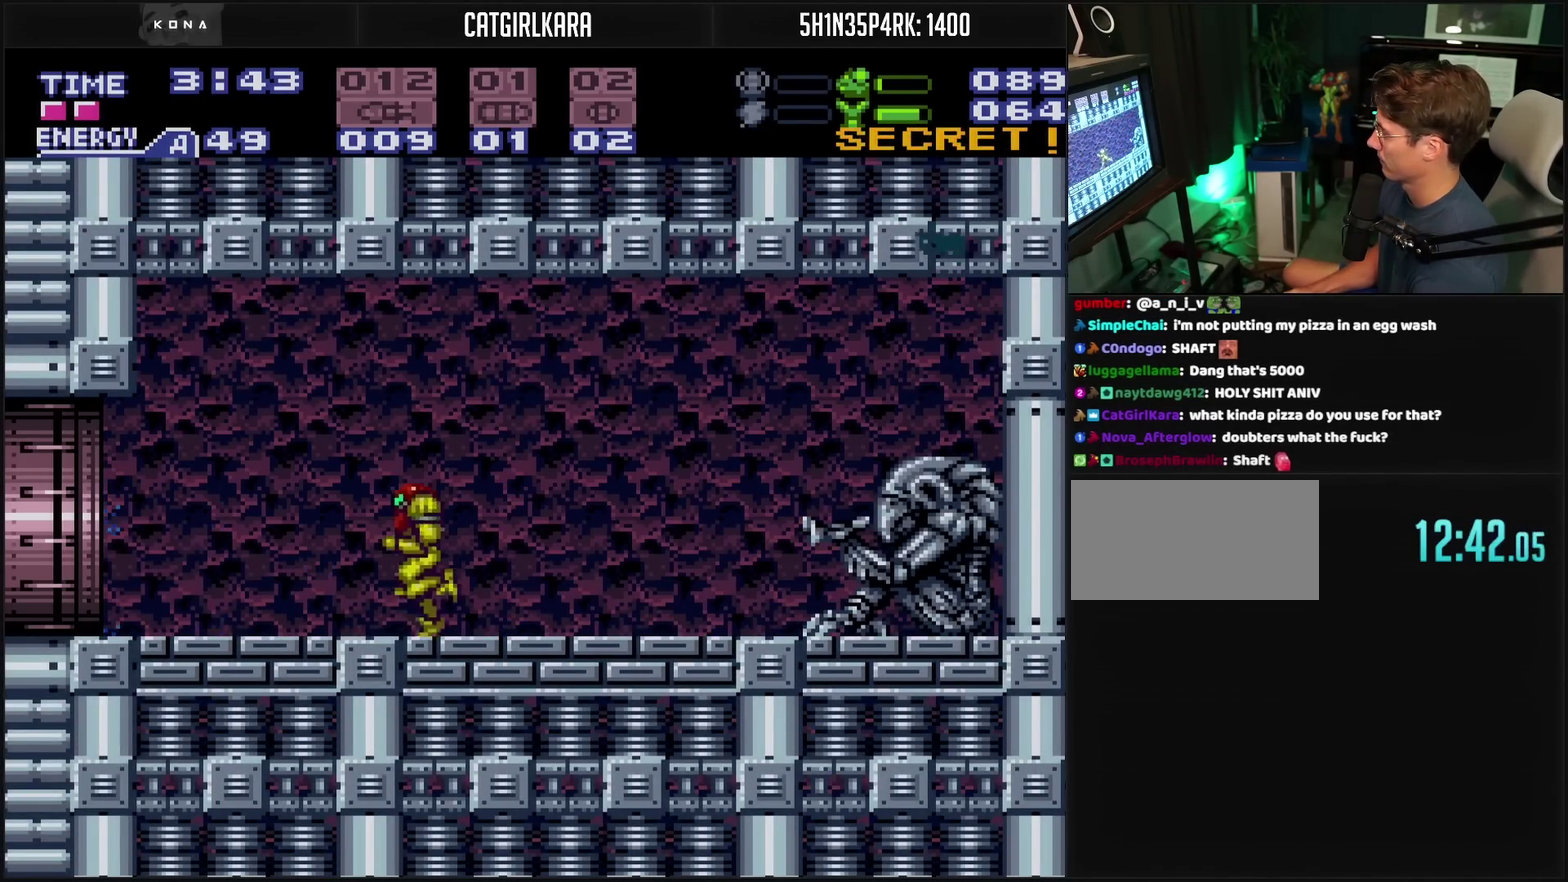
{"buttons": ["CROSS", "DPAD_LEFT"], "events": [[83, "CROSS", "down"]]}
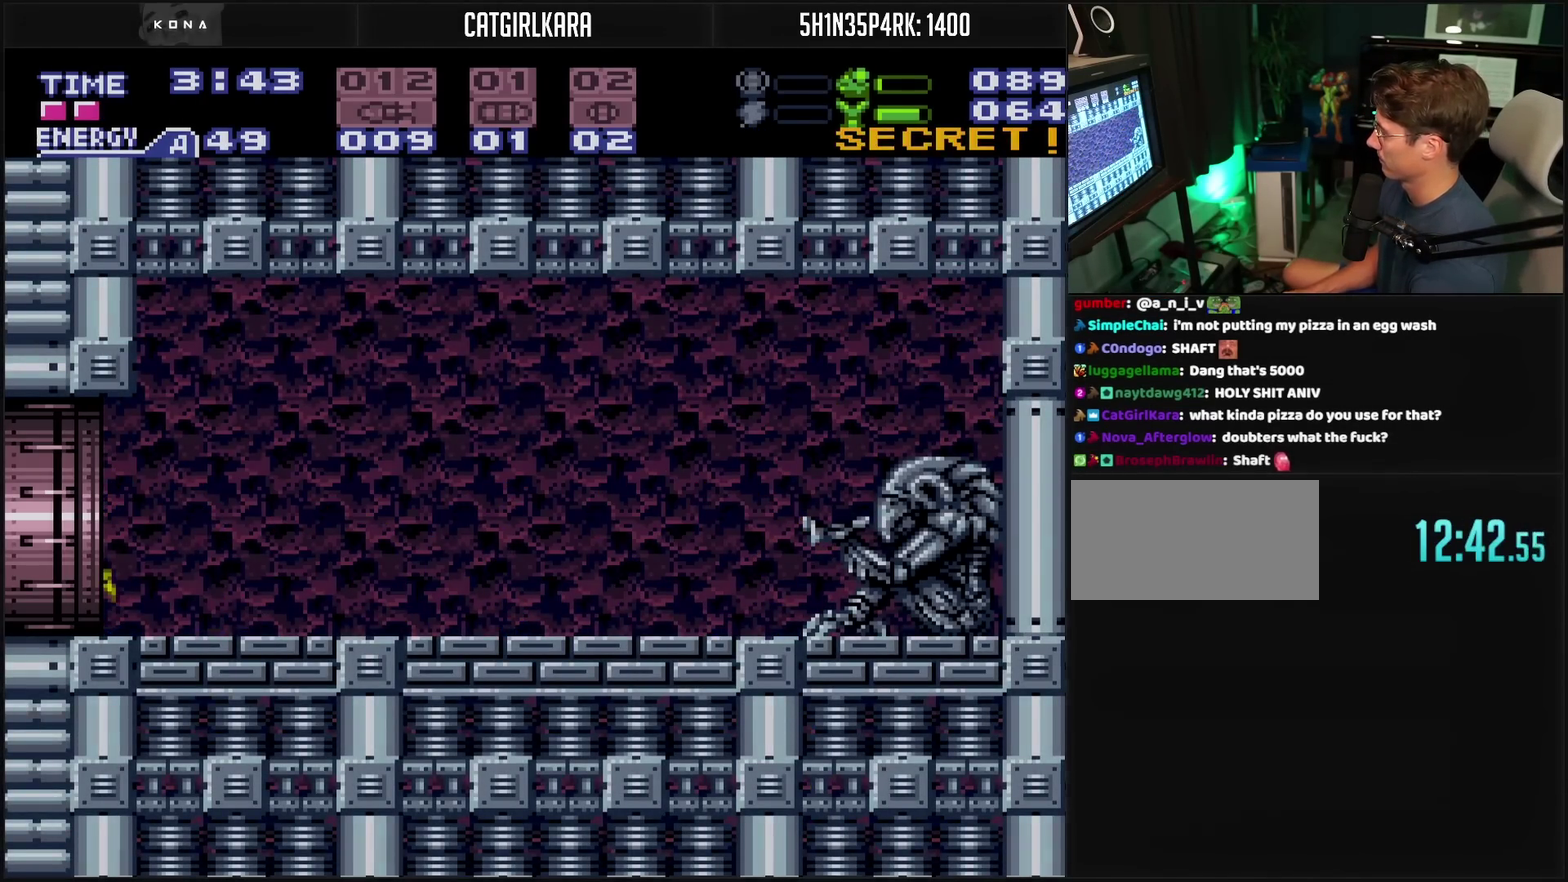
{"buttons": ["CROSS", "DPAD_LEFT"], "events": []}
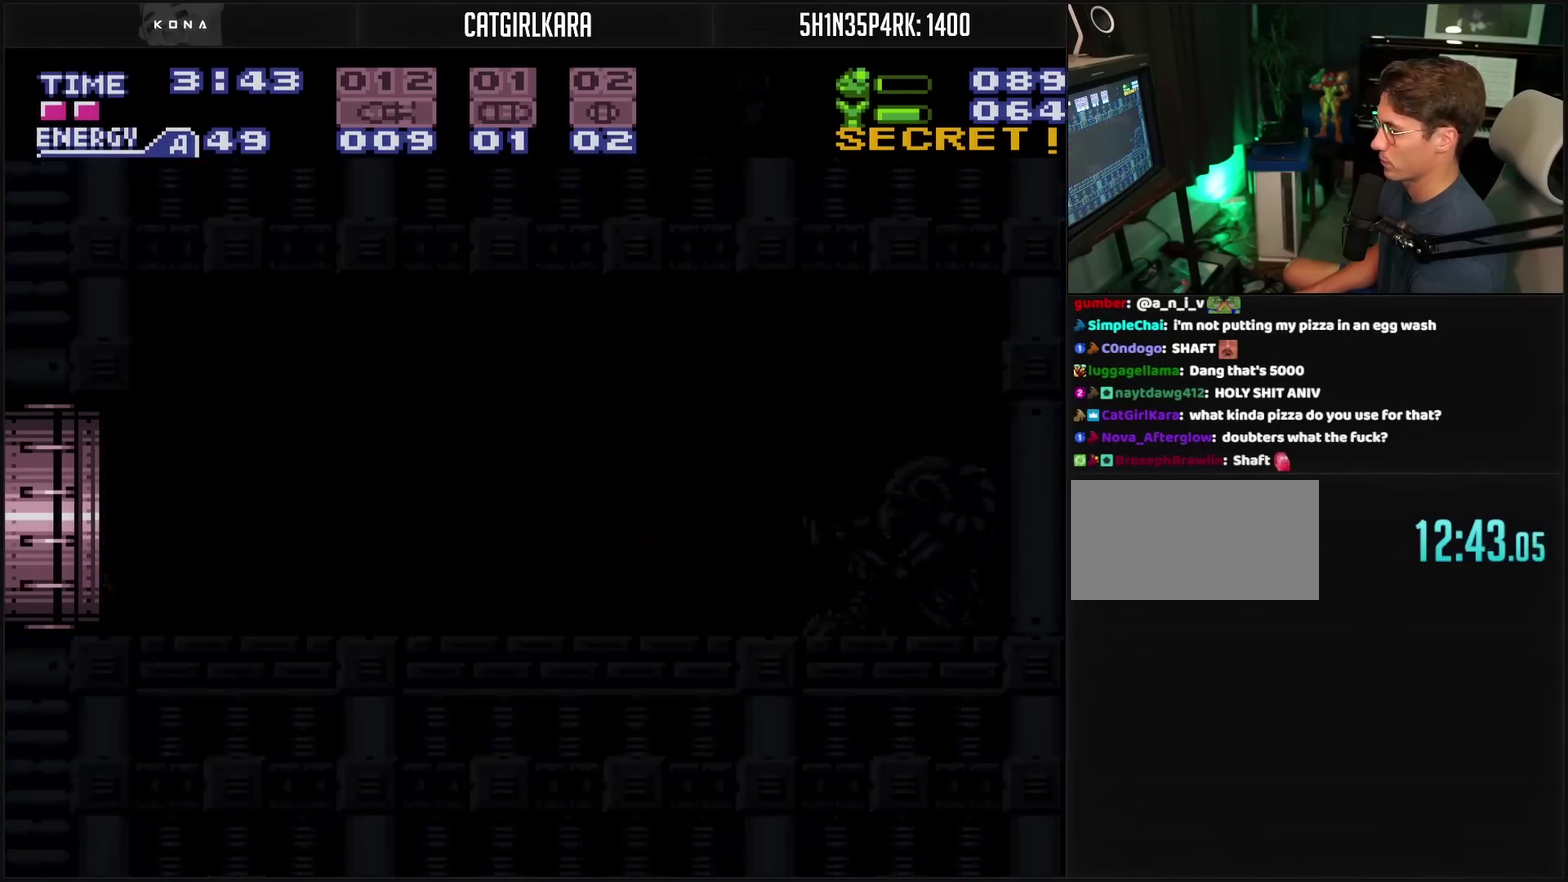
{"buttons": ["CROSS", "DPAD_LEFT"], "events": []}
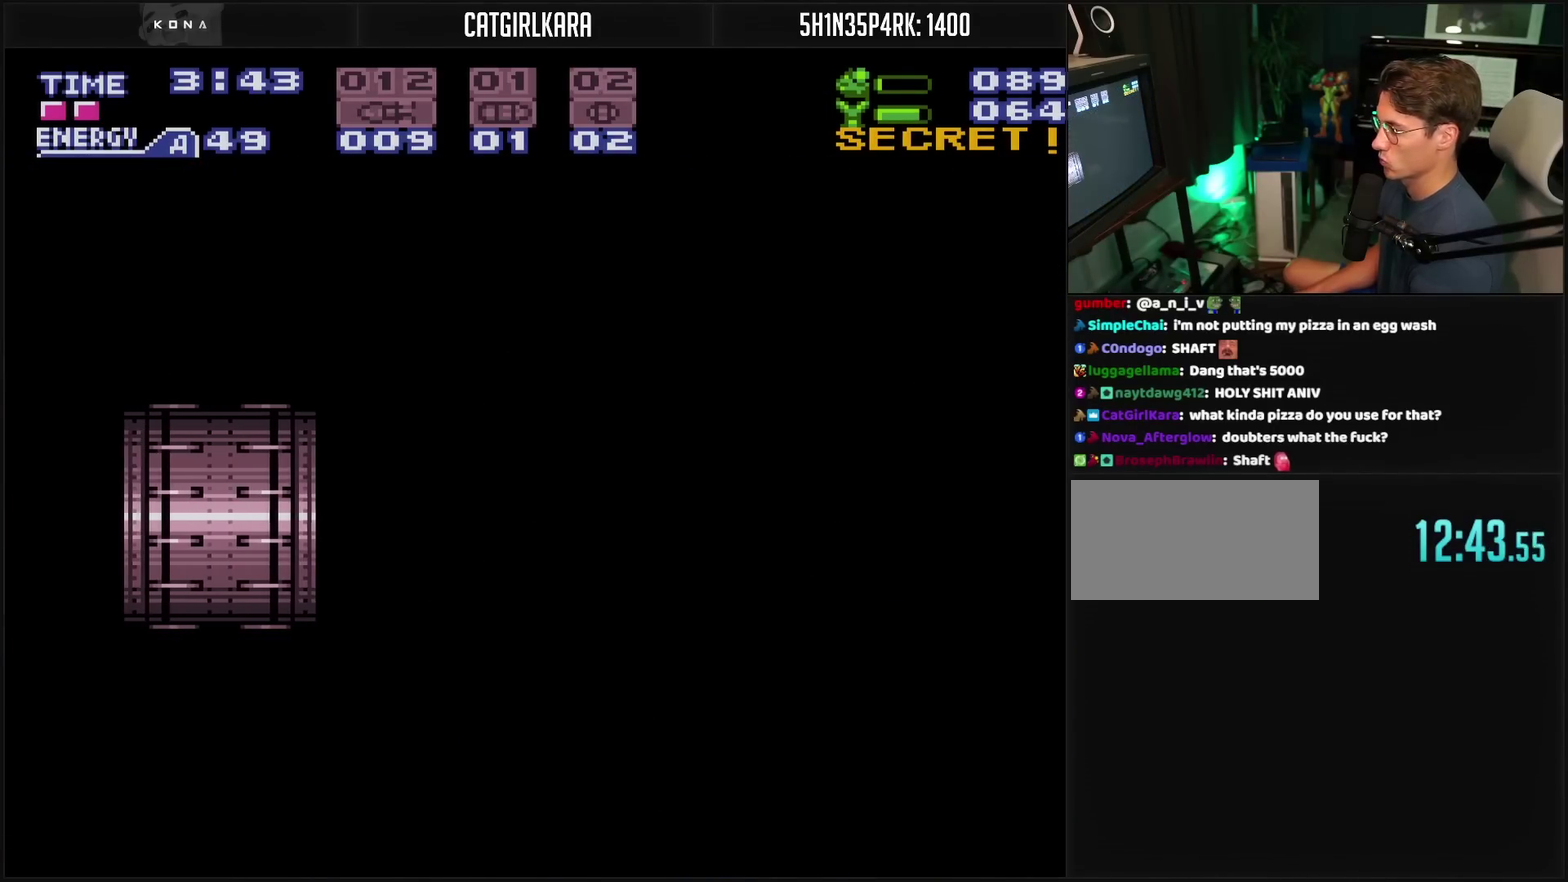
{"buttons": ["CROSS"], "events": [[100, "DPAD_LEFT", "up"]]}
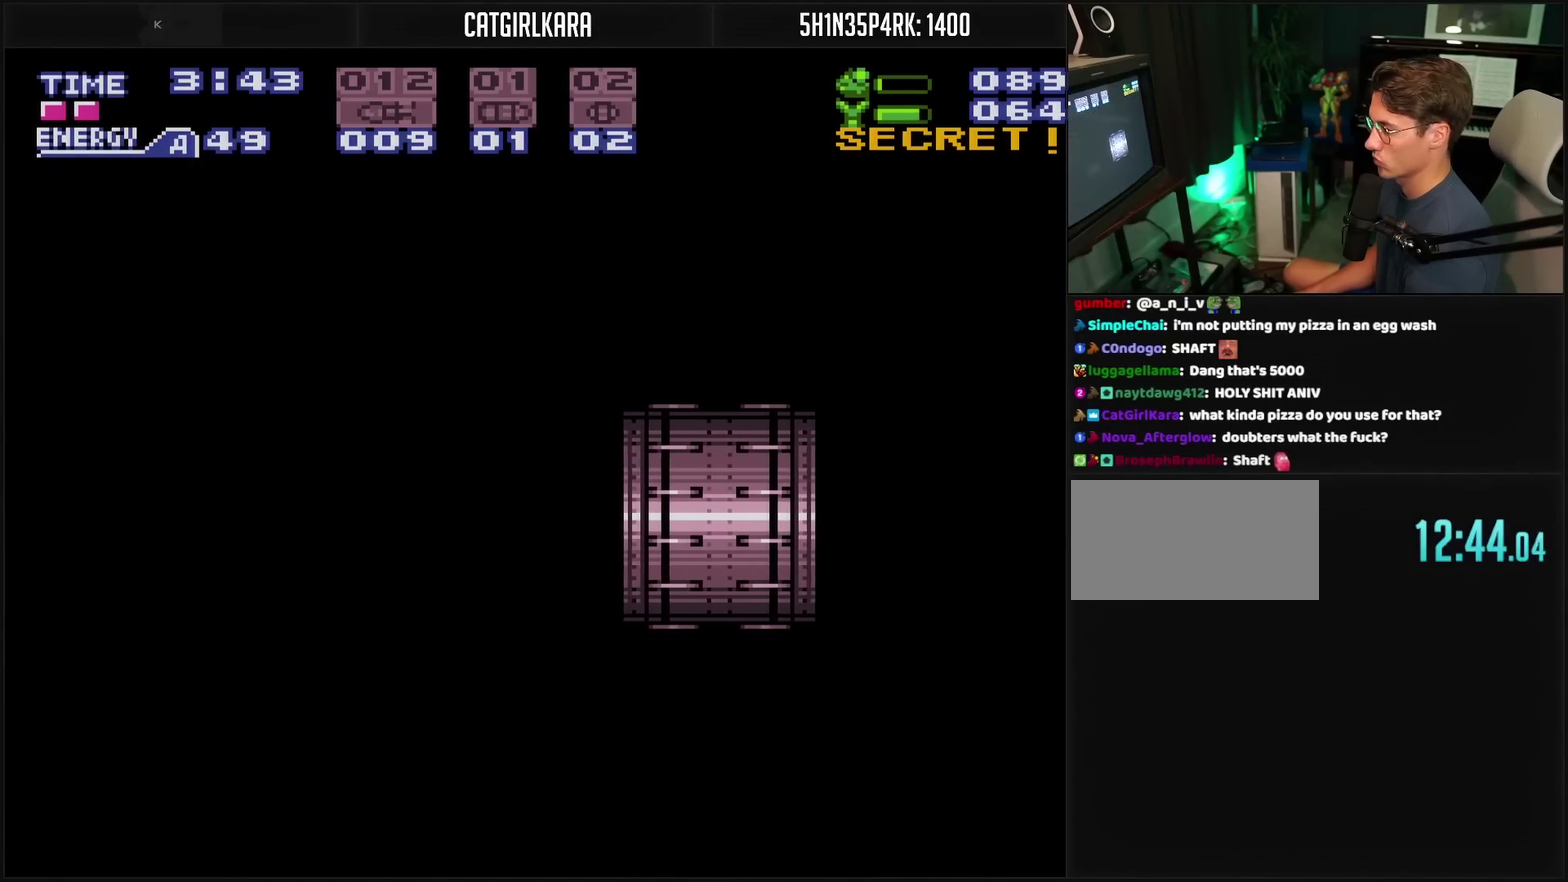
{"buttons": ["CROSS", "DPAD_LEFT"], "events": [[150, "DPAD_LEFT", "down"]]}
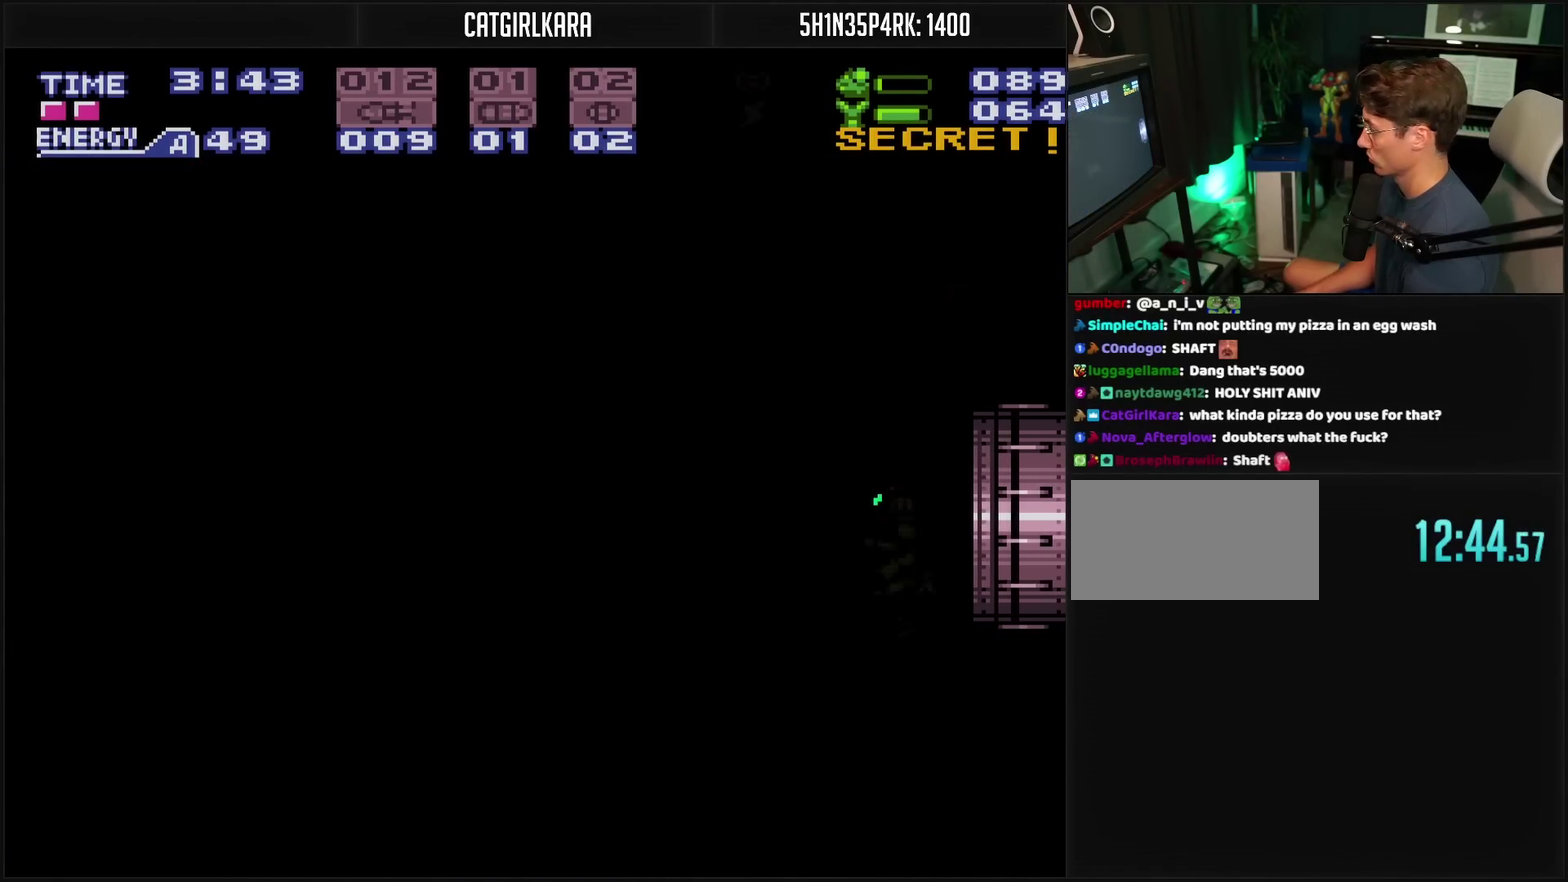
{"buttons": ["CROSS", "DPAD_LEFT"], "events": []}
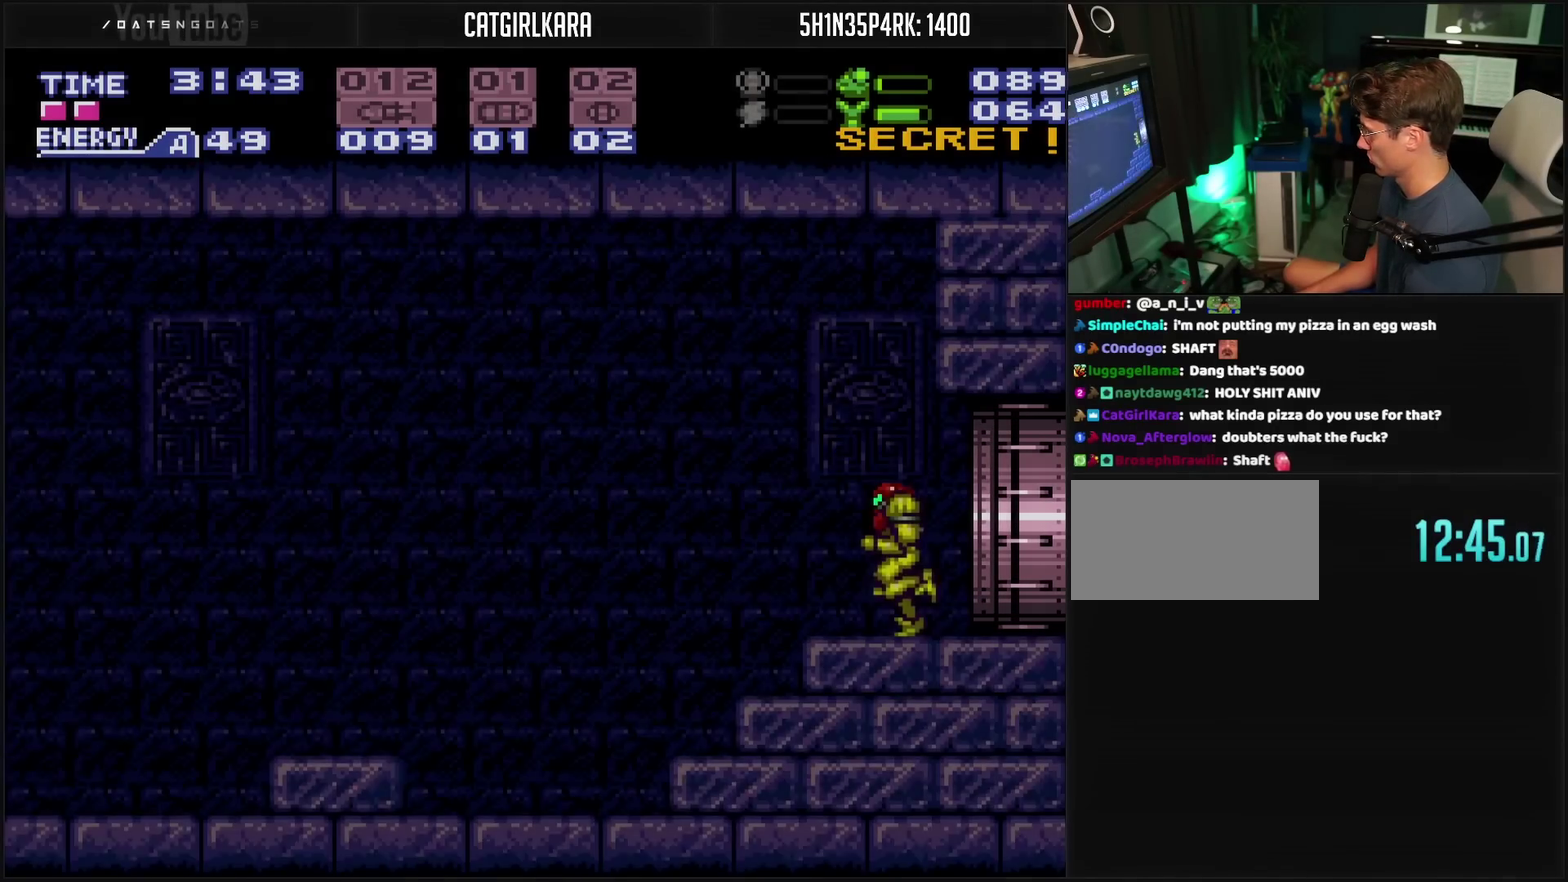
{"buttons": ["CROSS", "TRIANGLE", "DPAD_LEFT"], "events": [[233, "CIRCLE", "down"], [283, "CIRCLE", "up"], [300, "CROSS", "up"], [500, "CROSS", "down"], [500, "TRIANGLE", "down"]]}
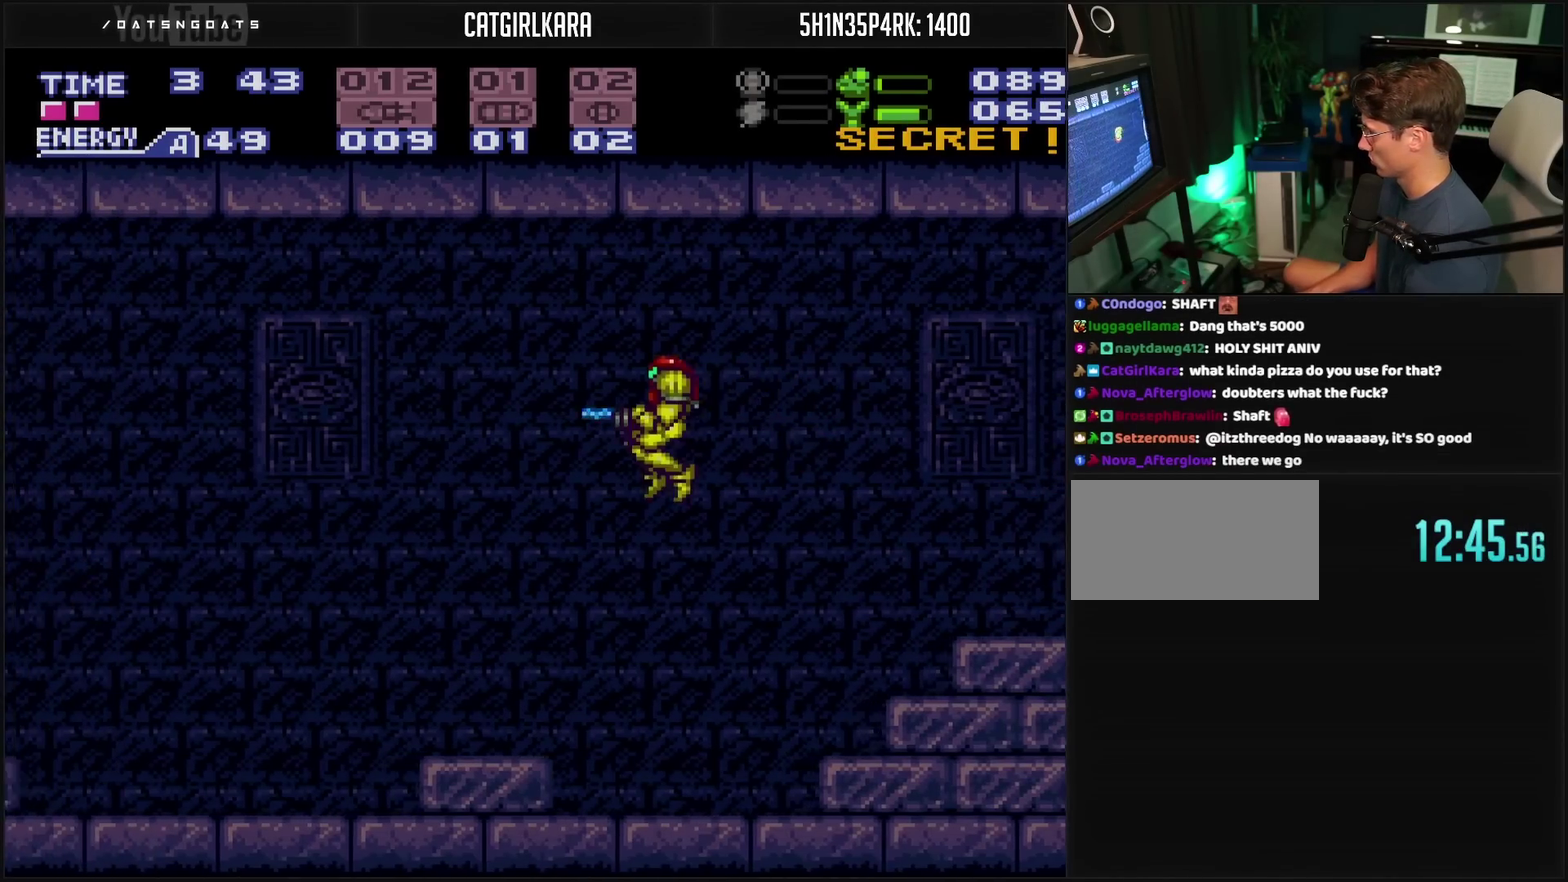
{"buttons": ["CROSS", "R1", "DPAD_LEFT"], "events": [[50, "TRIANGLE", "up"], [133, "CROSS", "up"], [267, "CROSS", "down"], [350, "R1", "down"]]}
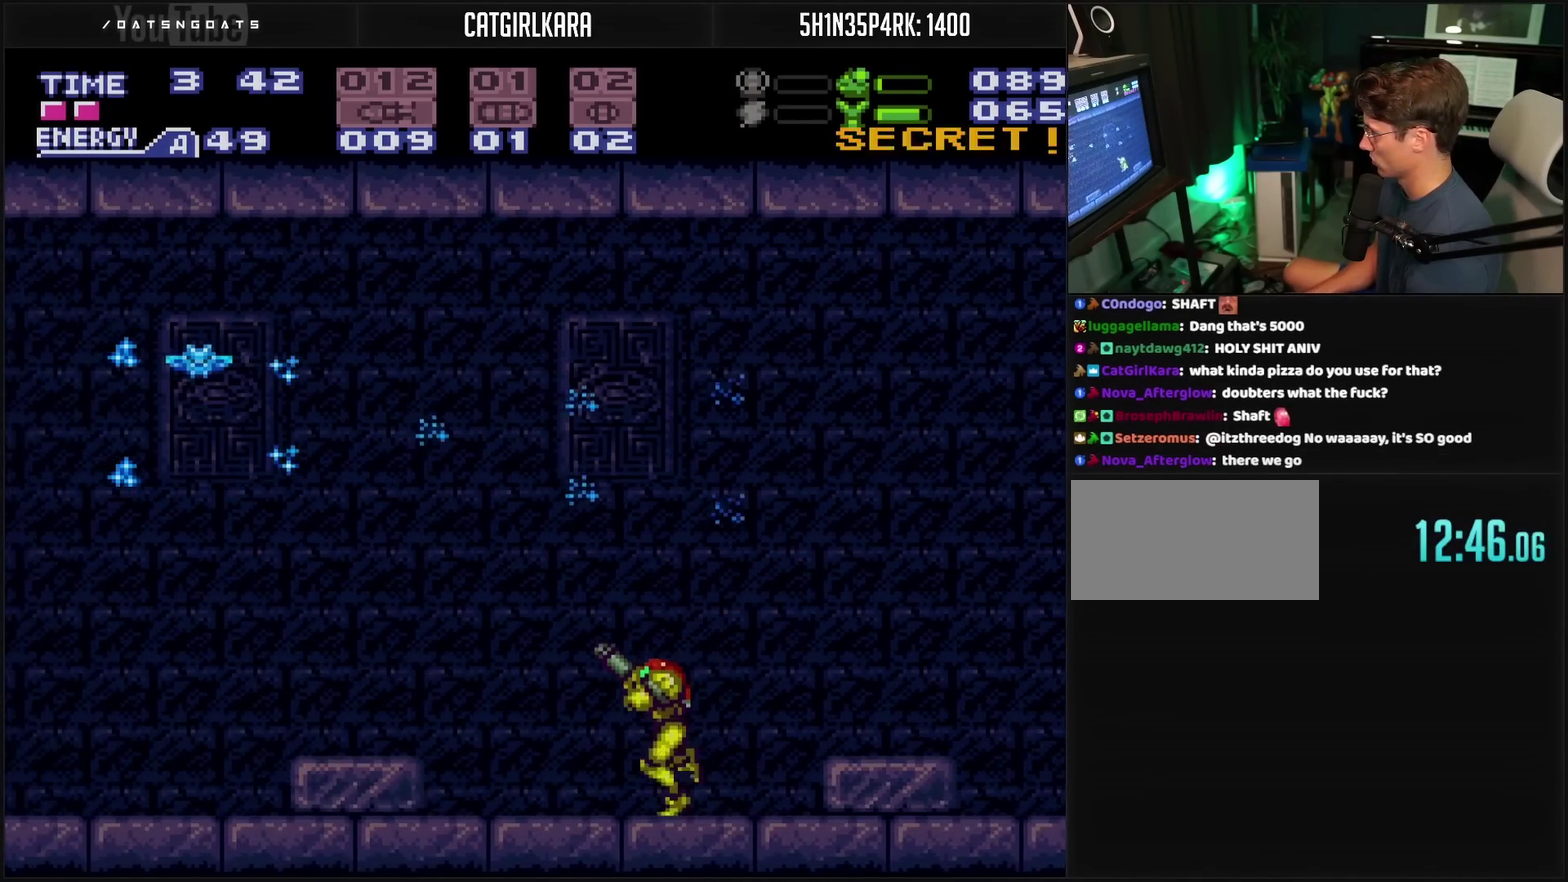
{"buttons": ["CROSS", "R1"], "events": [[33, "TRIANGLE", "down"], [83, "TRIANGLE", "up"], [317, "DPAD_LEFT", "up"], [450, "TRIANGLE", "down"], [500, "TRIANGLE", "up"]]}
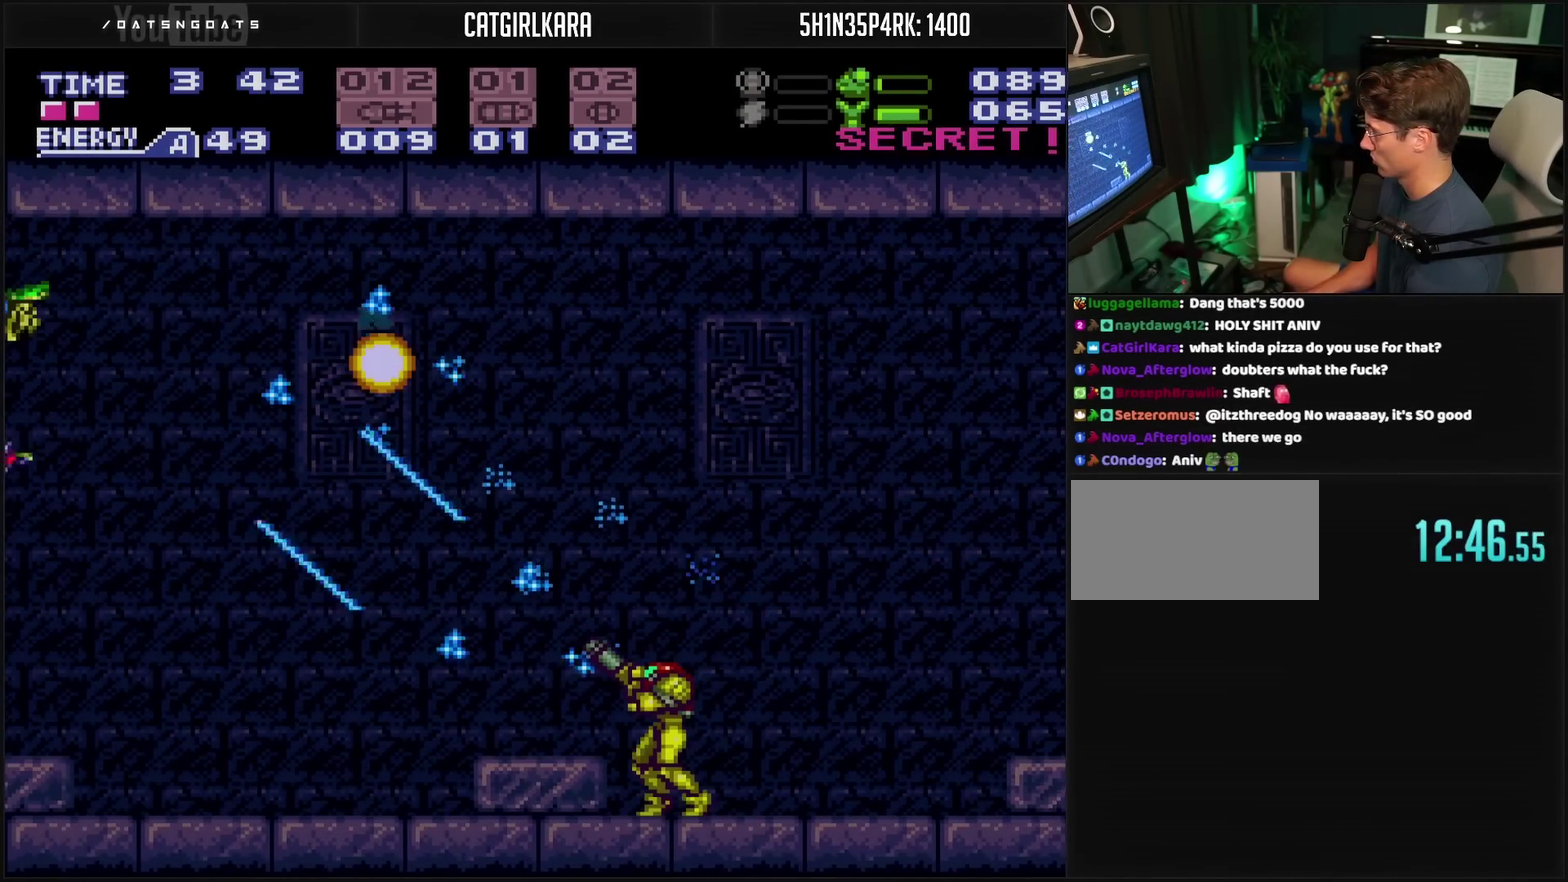
{"buttons": ["DPAD_LEFT"], "events": [[83, "CIRCLE", "down"], [83, "R1", "up"], [350, "DPAD_LEFT", "down"], [350, "TRIANGLE", "down"], [400, "TRIANGLE", "up"], [450, "CIRCLE", "up"], [500, "CROSS", "up"]]}
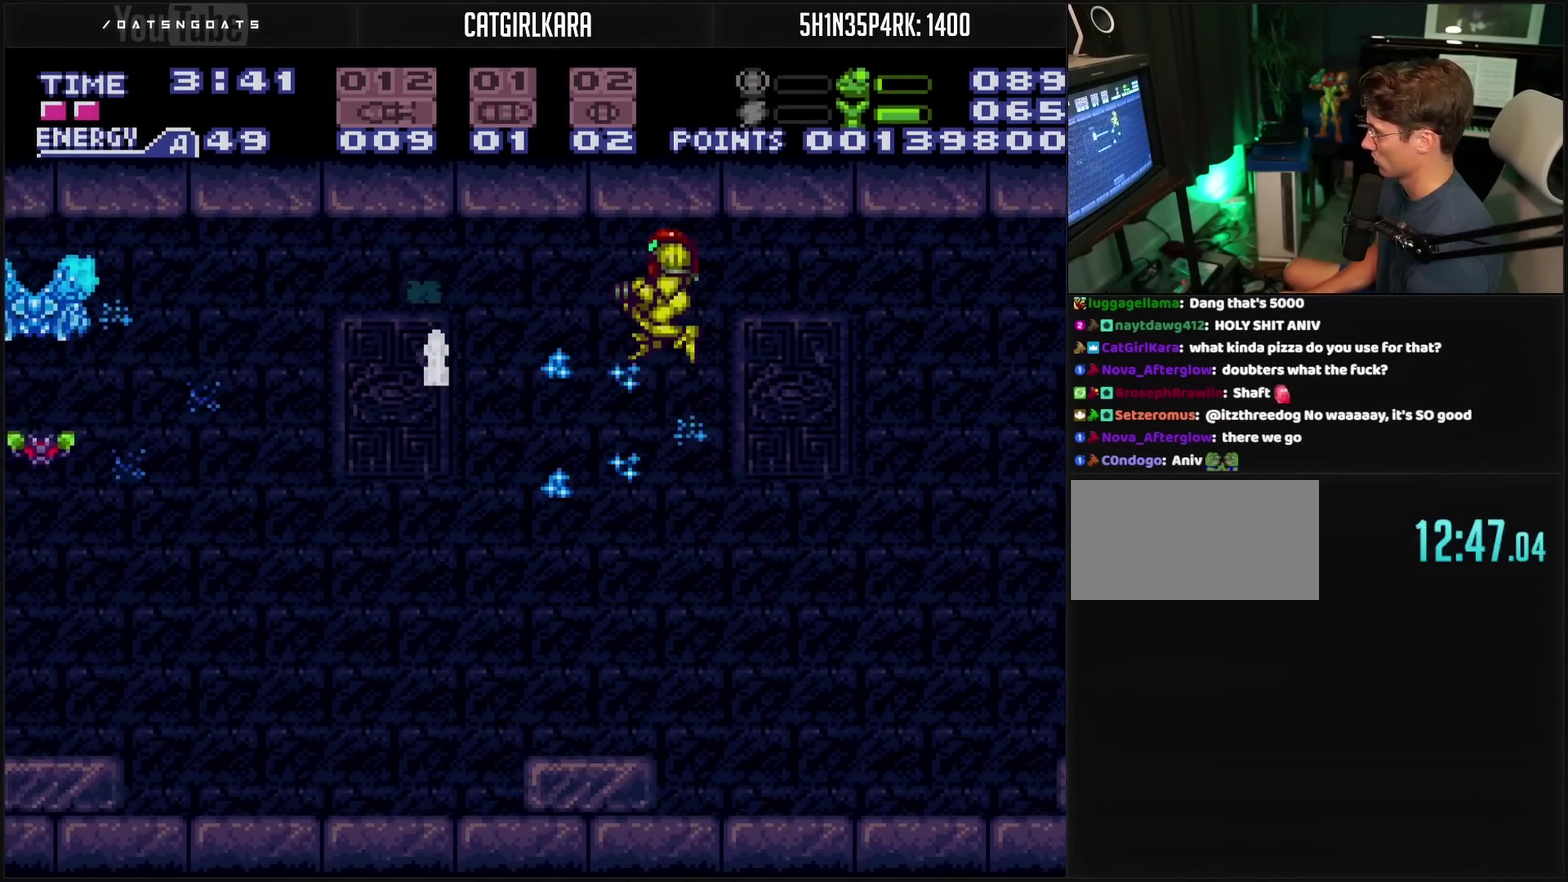
{"buttons": ["CROSS", "DPAD_LEFT"], "events": [[17, "CROSS", "down"], [117, "TRIANGLE", "down"], [133, "TRIANGLE", "up"], [400, "TRIANGLE", "down"], [467, "TRIANGLE", "up"]]}
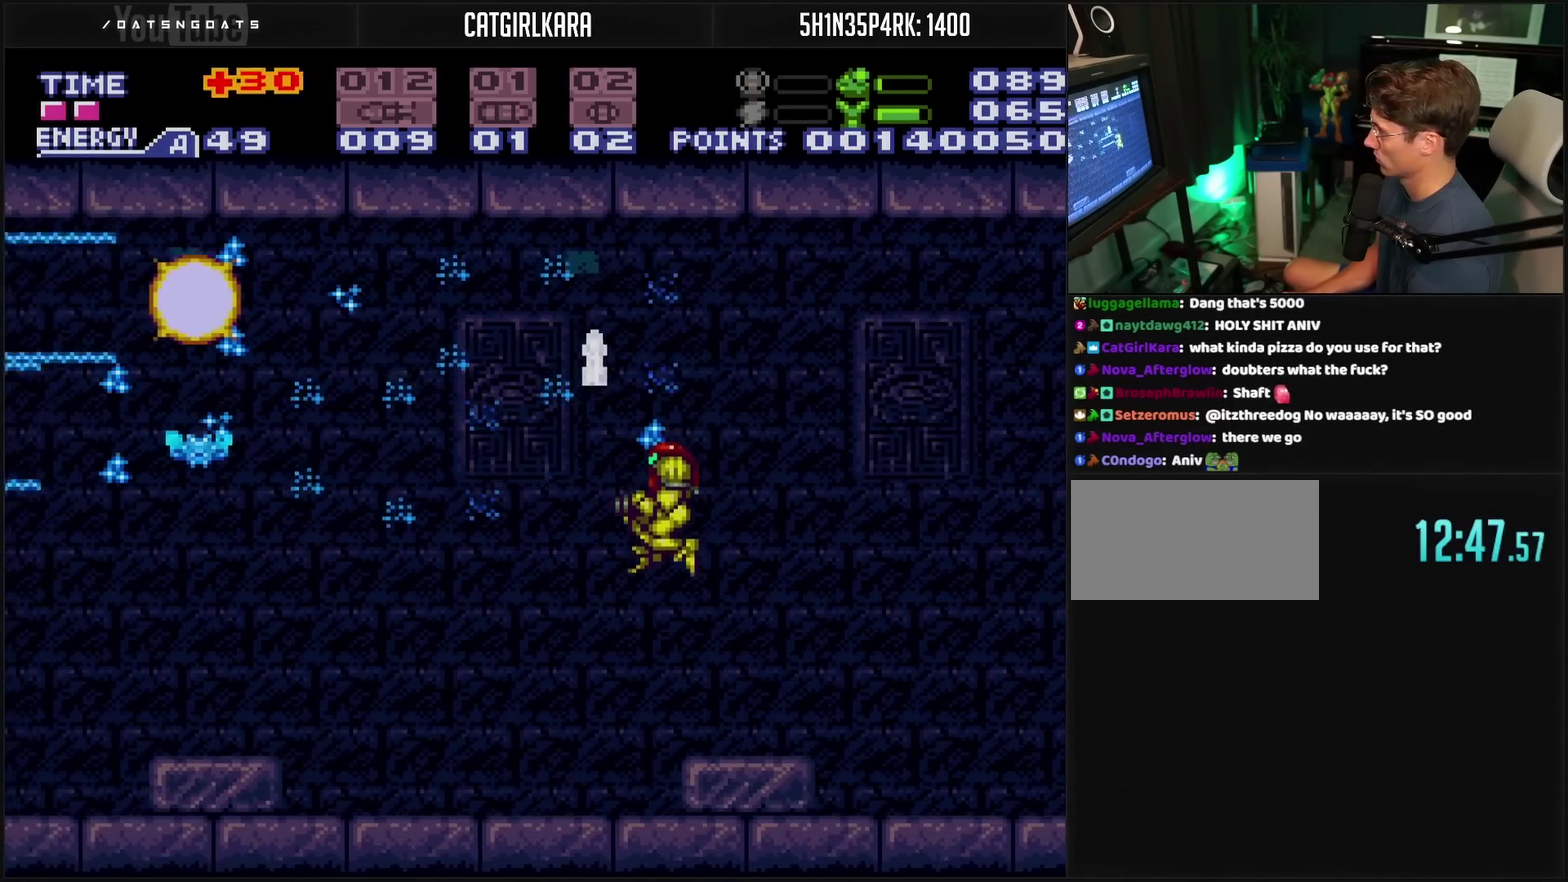
{"buttons": ["CROSS", "TRIANGLE", "R1", "DPAD_LEFT"], "events": [[33, "TRIANGLE", "down"], [83, "TRIANGLE", "up"], [167, "DPAD_LEFT", "up"], [217, "R1", "down"], [333, "DPAD_LEFT", "down"], [500, "TRIANGLE", "down"]]}
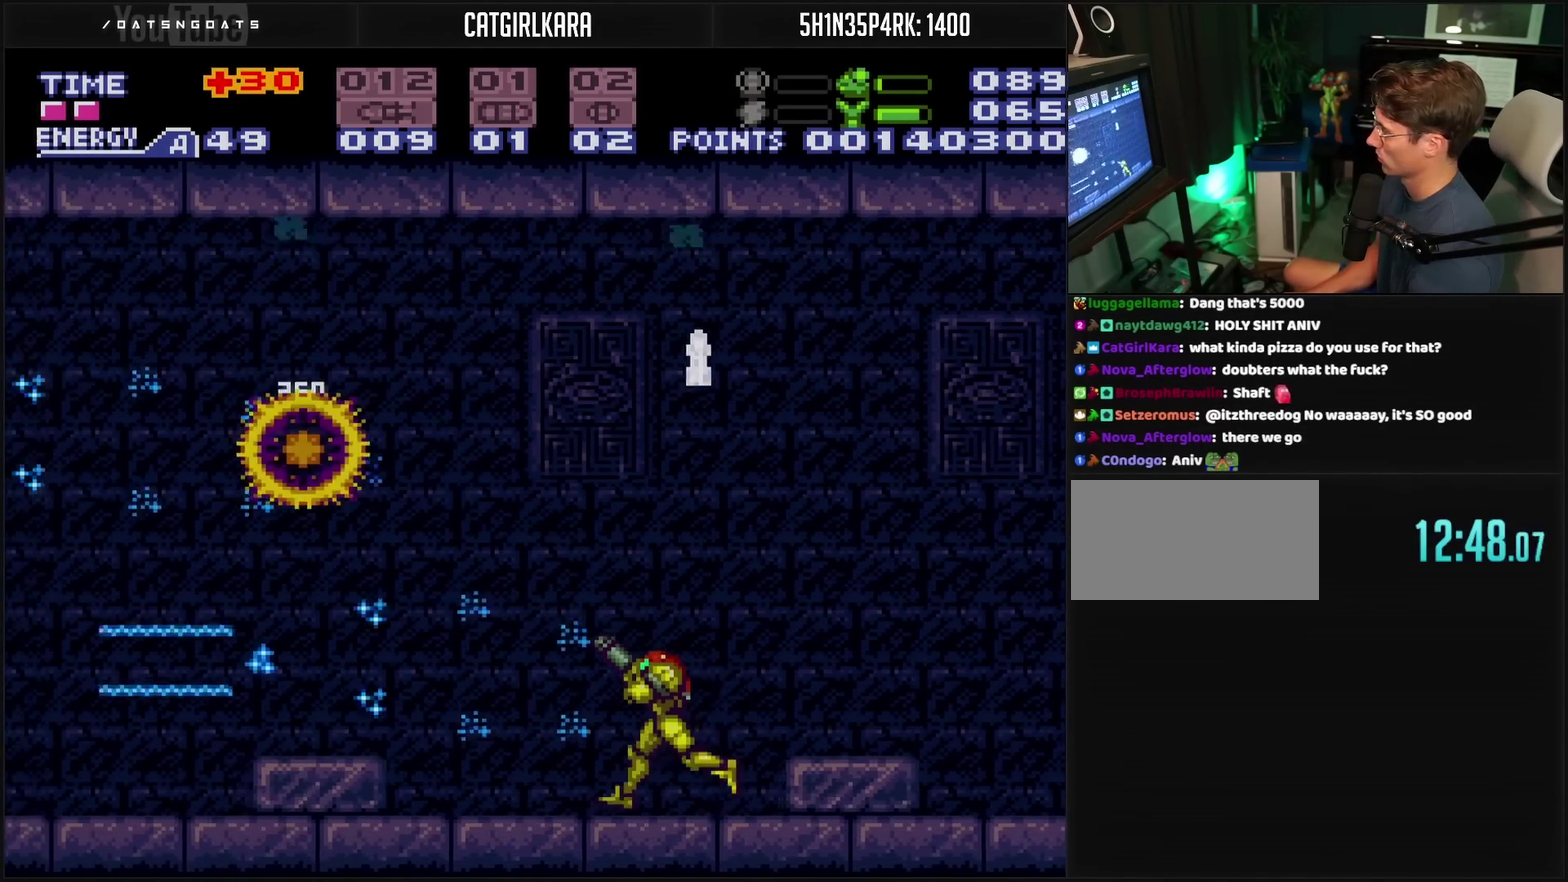
{"buttons": ["CROSS", "DPAD_LEFT"], "events": [[67, "TRIANGLE", "up"], [83, "R1", "up"], [200, "CIRCLE", "down"], [333, "TRIANGLE", "down"], [367, "CIRCLE", "up"], [400, "TRIANGLE", "up"]]}
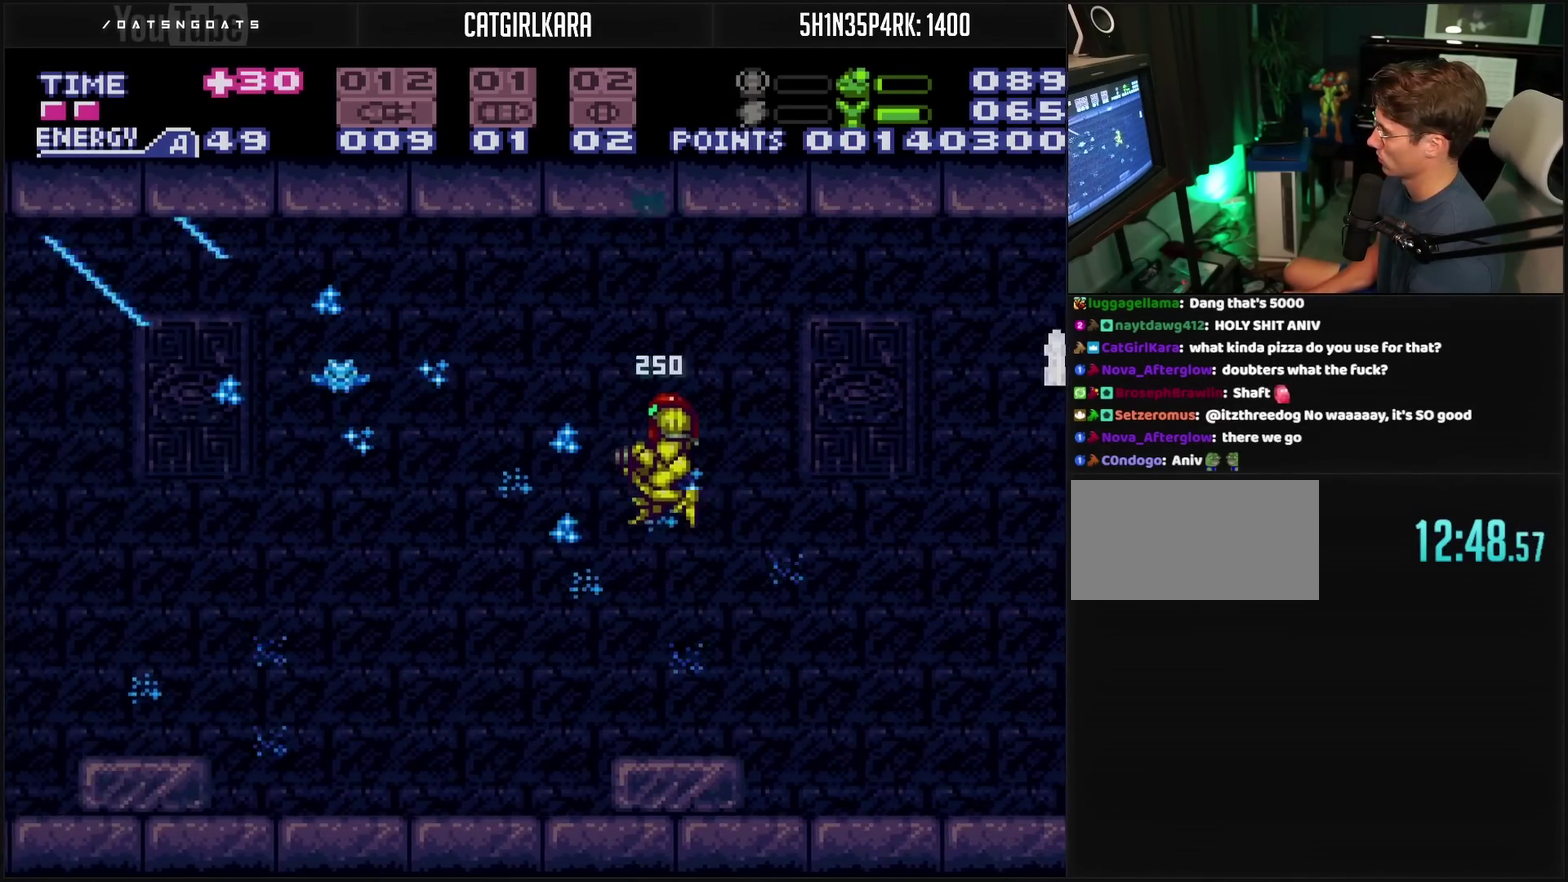
{"buttons": ["CROSS", "DPAD_LEFT"], "events": [[250, "R1", "down"], [317, "TRIANGLE", "down"], [417, "R1", "up"], [417, "TRIANGLE", "up"]]}
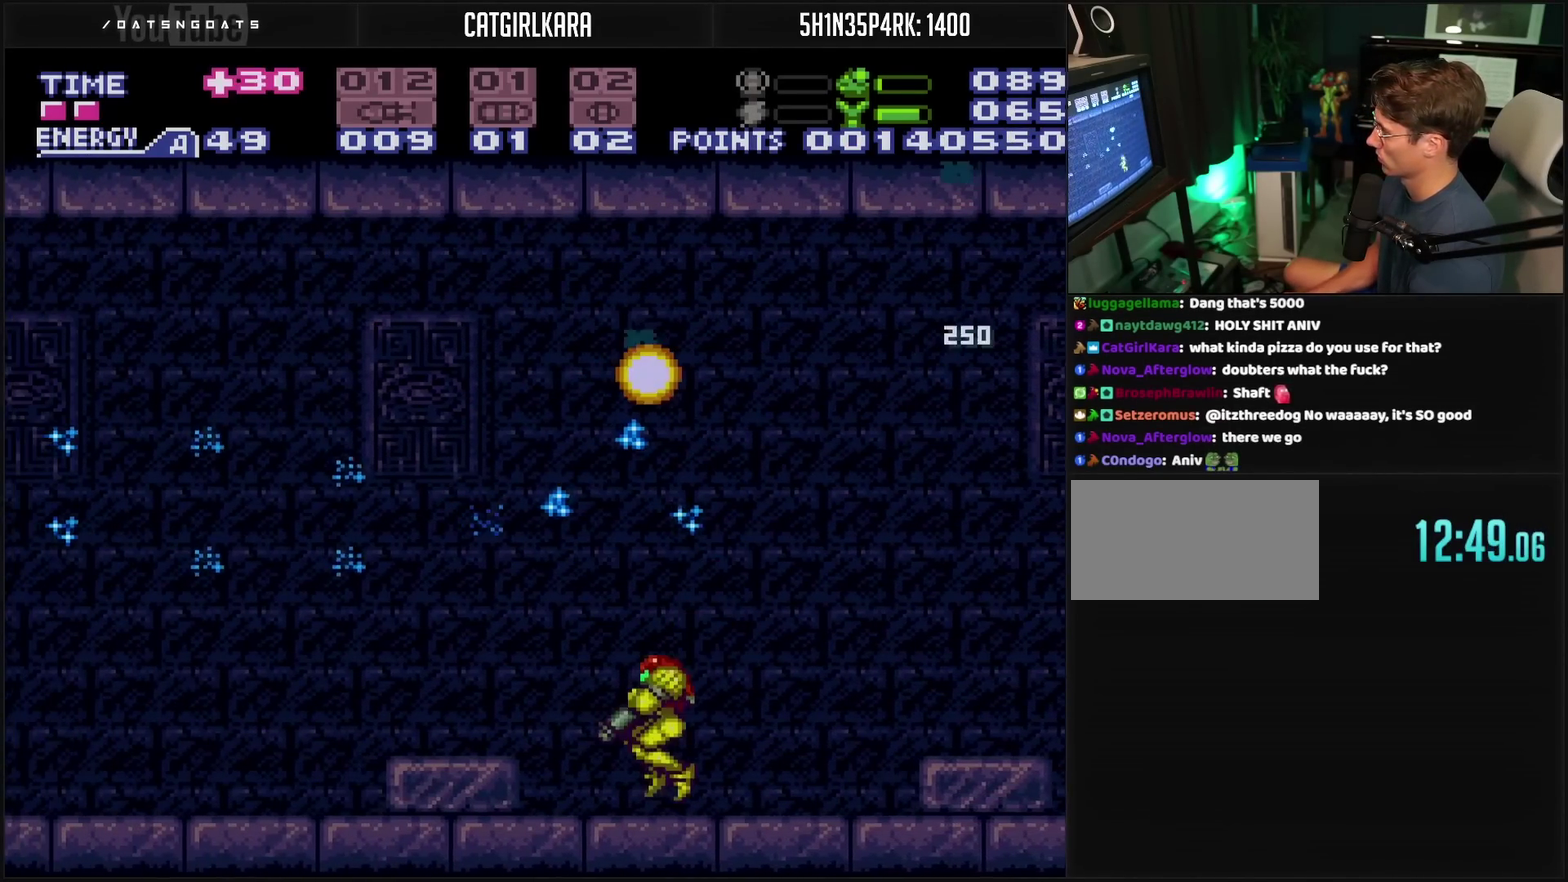
{"buttons": ["DPAD_LEFT"], "events": [[150, "CIRCLE", "down"], [333, "CIRCLE", "up"], [350, "CROSS", "up"]]}
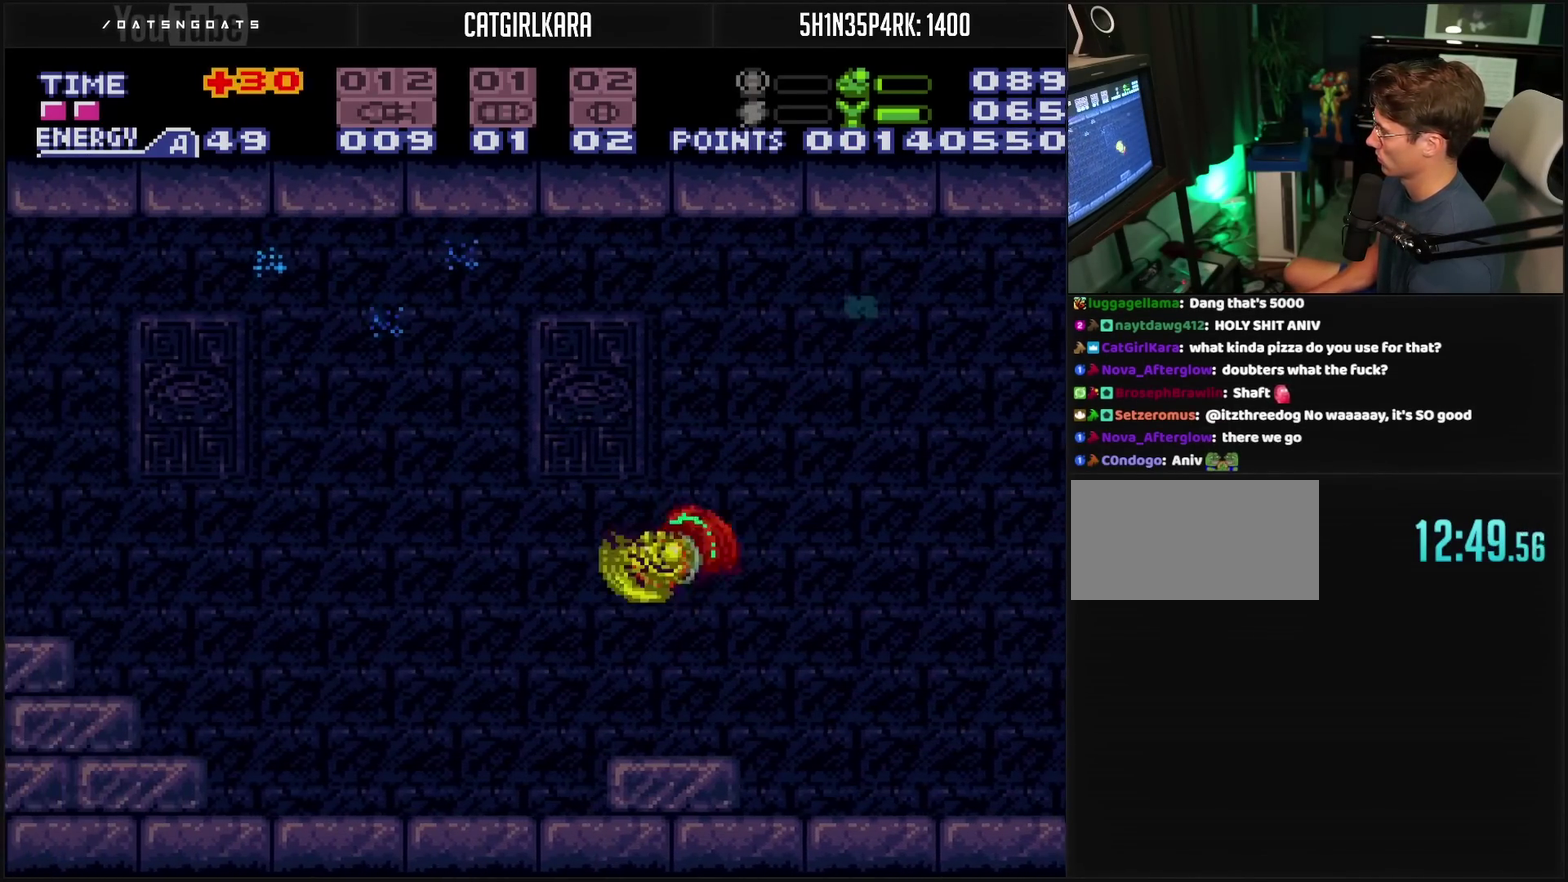
{"buttons": ["CROSS", "L1", "DPAD_LEFT"], "events": [[67, "CROSS", "down"], [250, "TRIANGLE", "down"], [333, "TRIANGLE", "up"], [367, "R1", "down"], [433, "R1", "up"], [483, "L1", "down"]]}
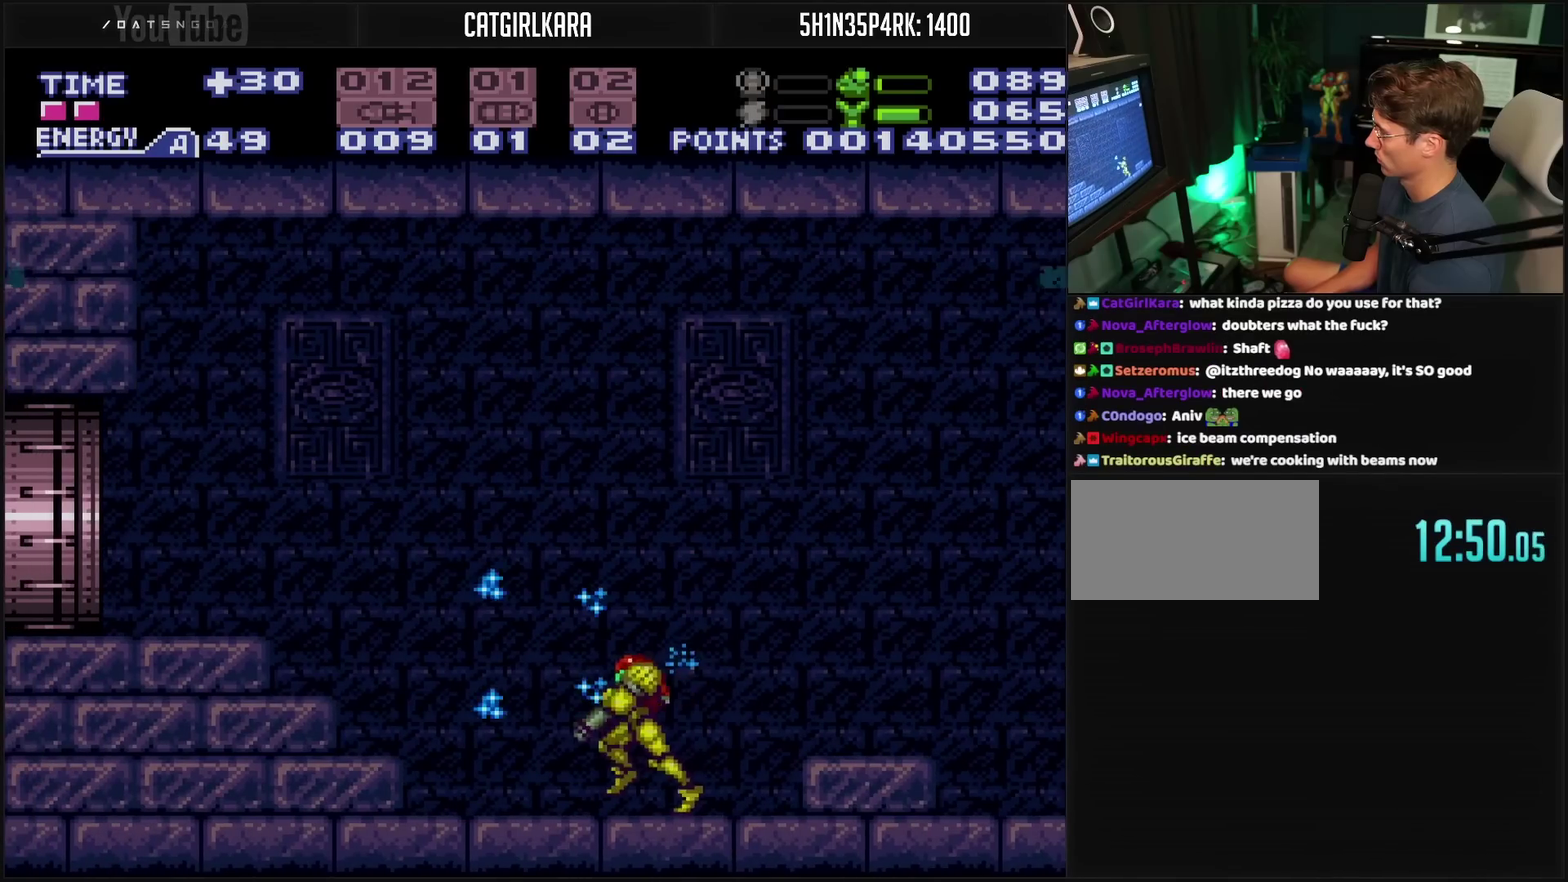
{"buttons": ["CROSS", "DPAD_DOWN", "DPAD_LEFT"], "events": [[17, "L1", "up"], [150, "CIRCLE", "down"], [367, "CIRCLE", "up"], [367, "CROSS", "up"], [483, "CROSS", "down"], [500, "DPAD_DOWN", "down"]]}
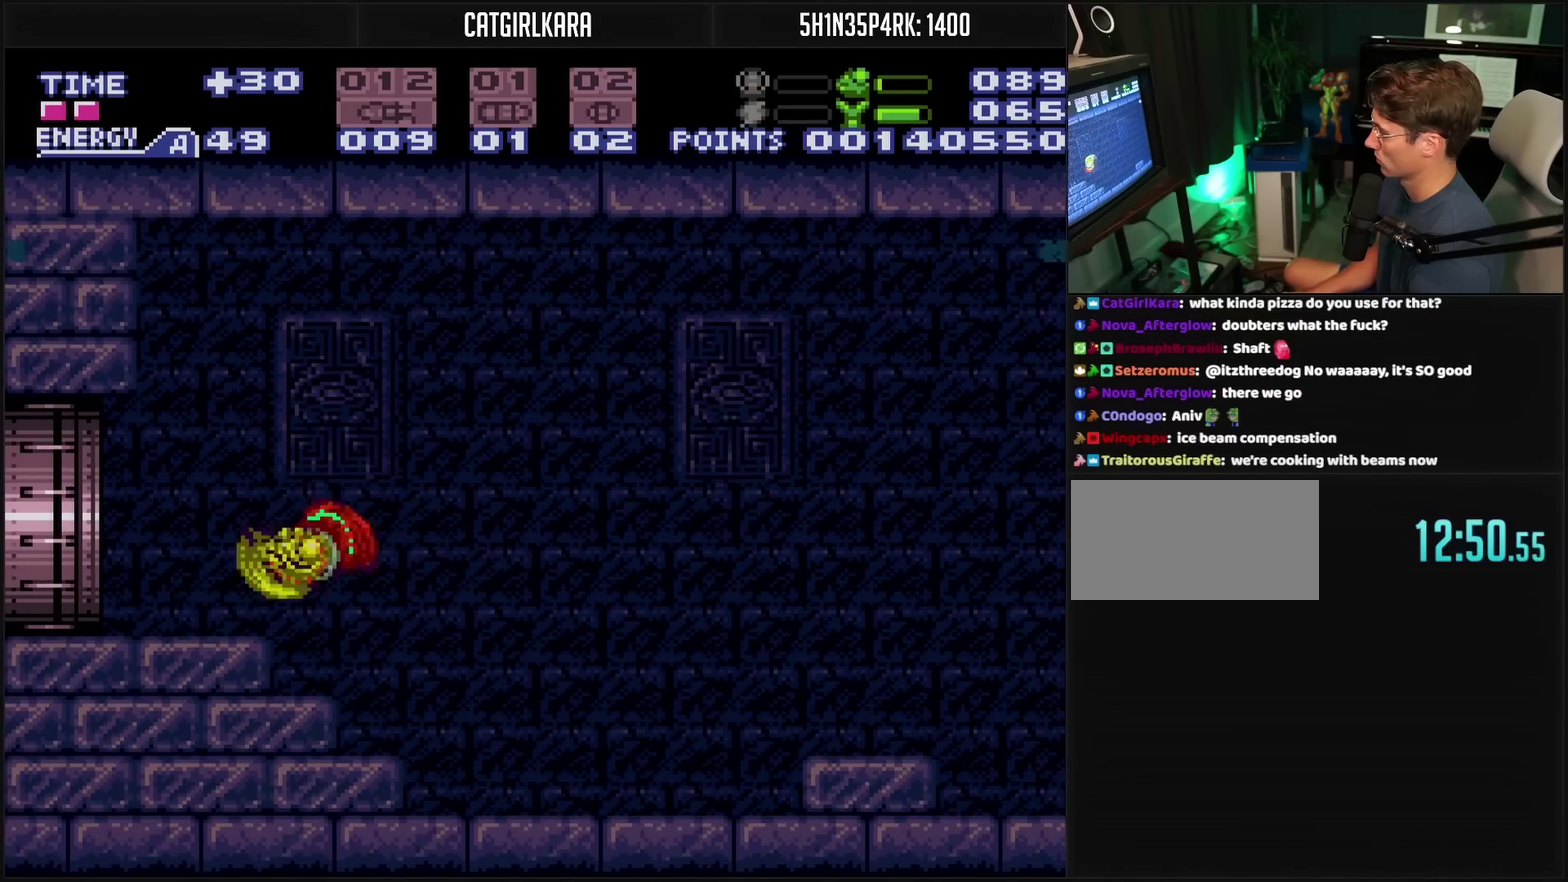
{"buttons": ["CROSS", "L1", "DPAD_LEFT"], "events": [[17, "DPAD_LEFT", "up"], [150, "DPAD_DOWN", "up"], [150, "DPAD_LEFT", "down"], [200, "R1", "down"], [267, "R1", "up"], [333, "R1", "down"], [500, "L1", "down"], [500, "R1", "up"]]}
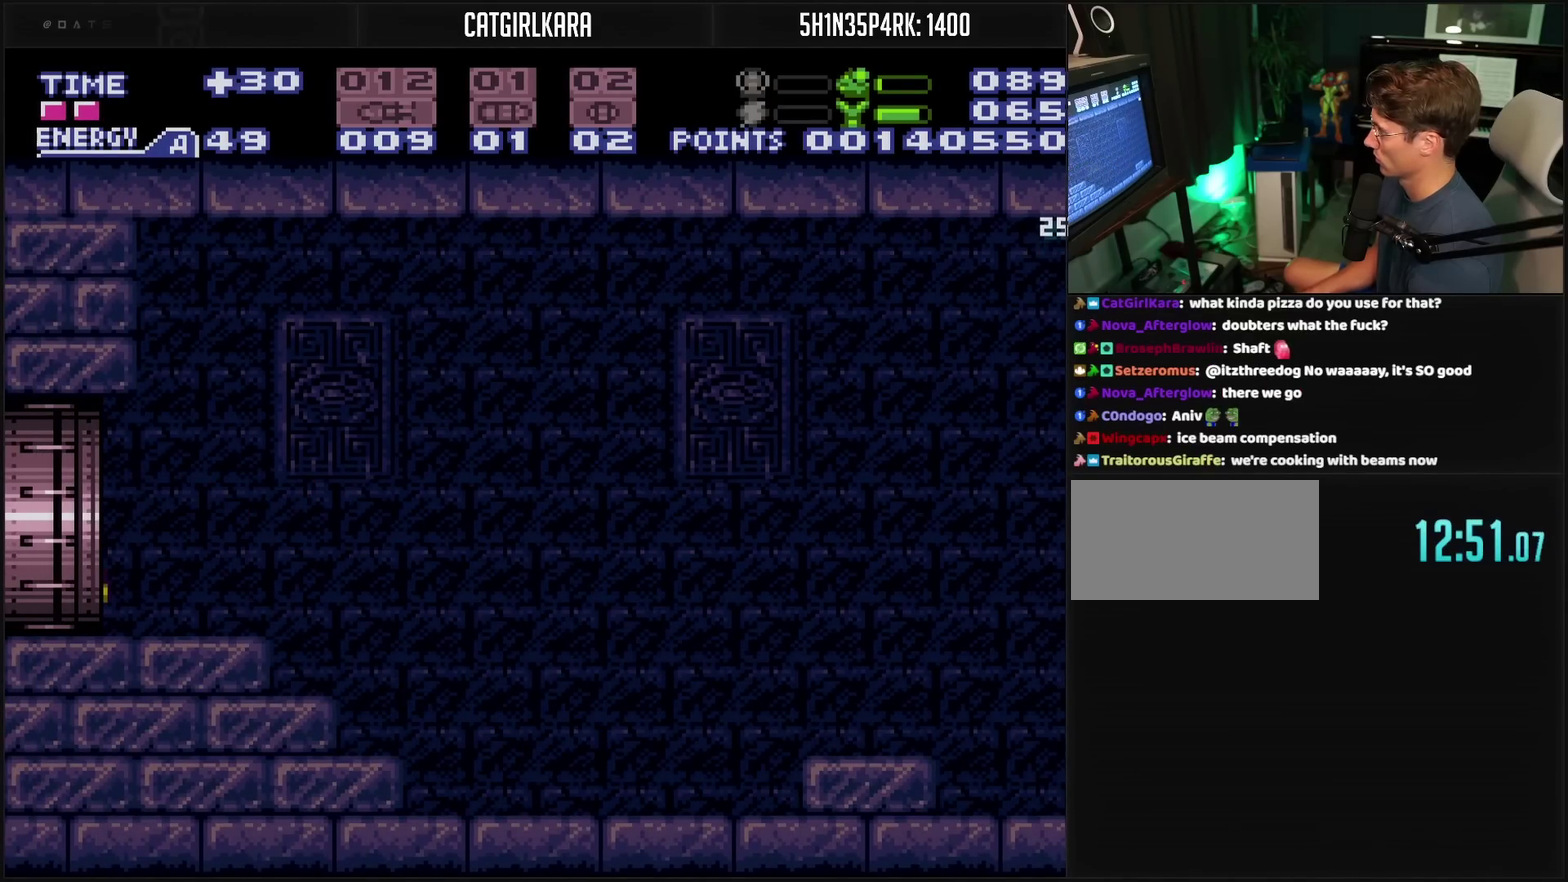
{"buttons": ["CROSS", "L1", "R1", "DPAD_LEFT"], "events": [[50, "L1", "up"], [100, "L1", "down"], [183, "L1", "up"], [233, "L1", "down"], [300, "L1", "up"], [300, "R1", "down"], [350, "R1", "up"], [500, "L1", "down"], [500, "R1", "down"]]}
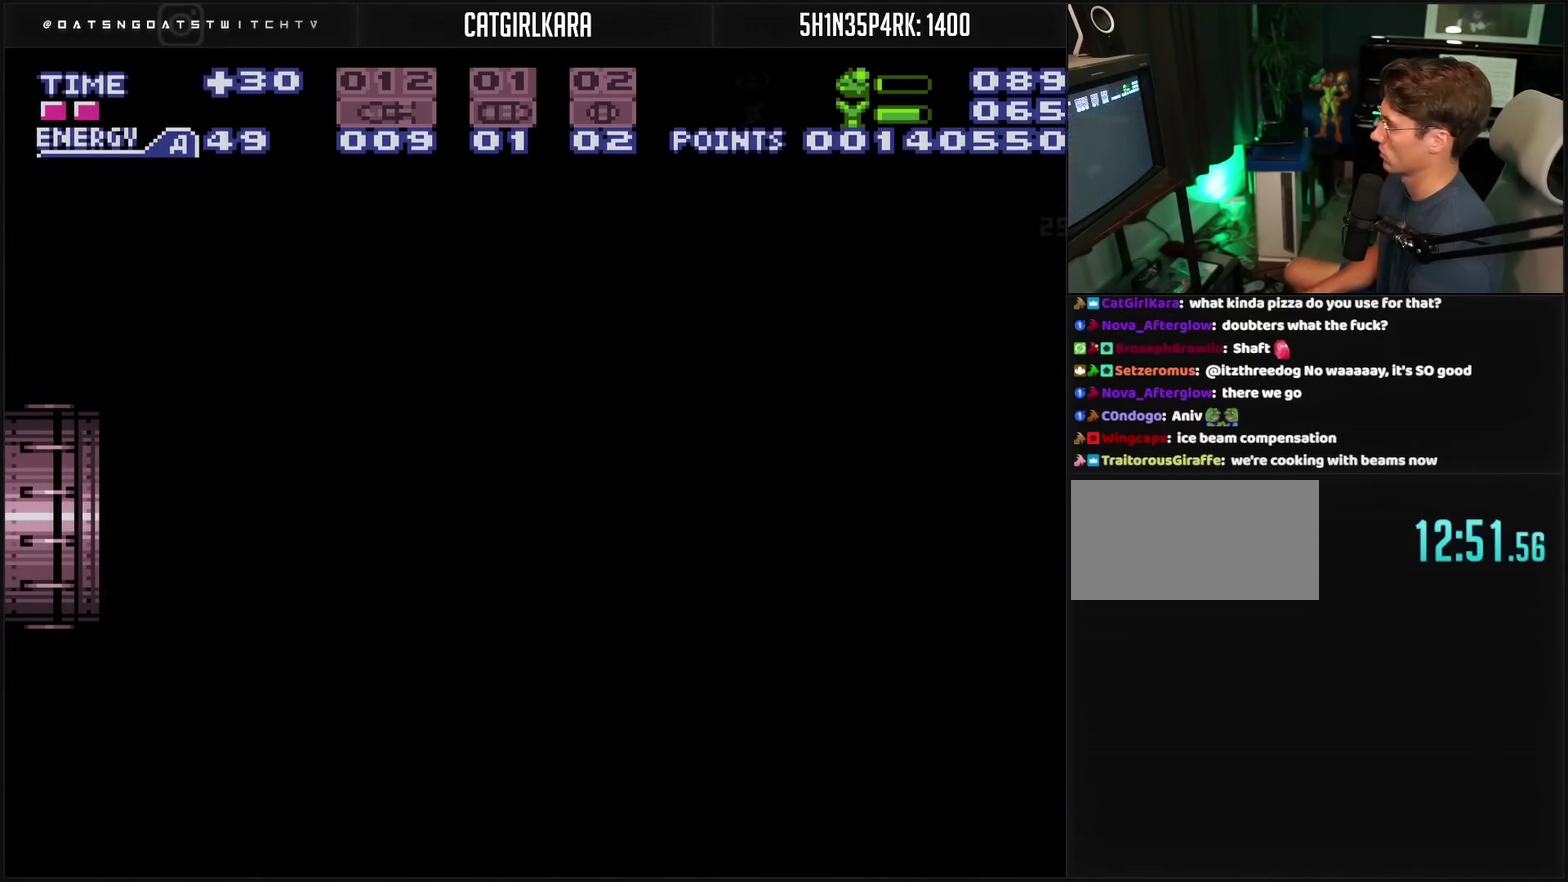
{"buttons": ["CROSS", "DPAD_LEFT"], "events": [[50, "R1", "up"], [100, "L1", "up"]]}
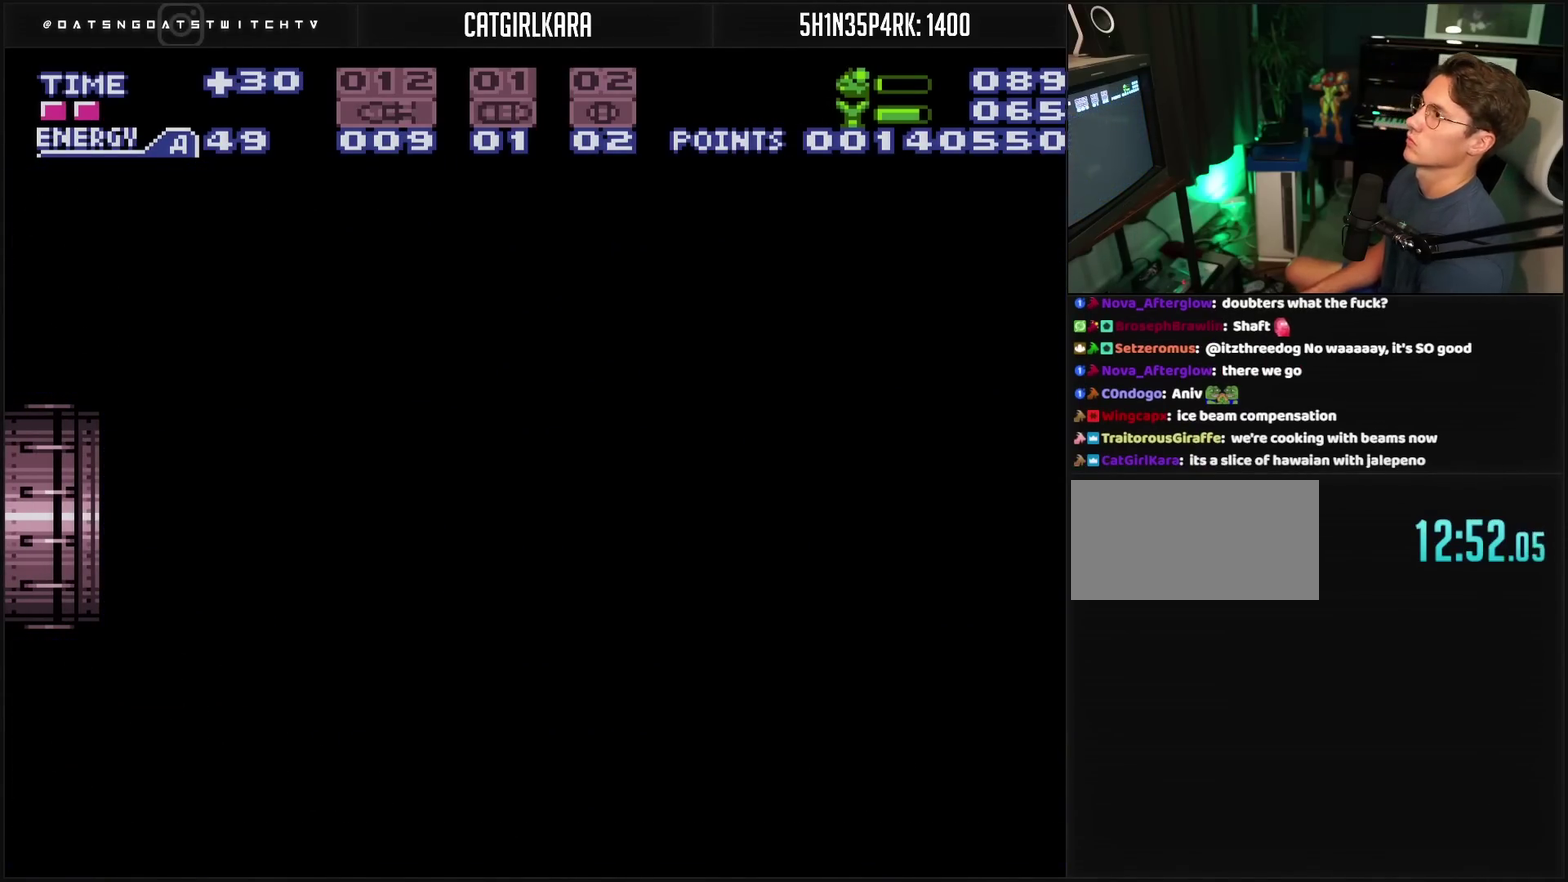
{"buttons": ["CROSS"], "events": [[150, "DPAD_LEFT", "up"]]}
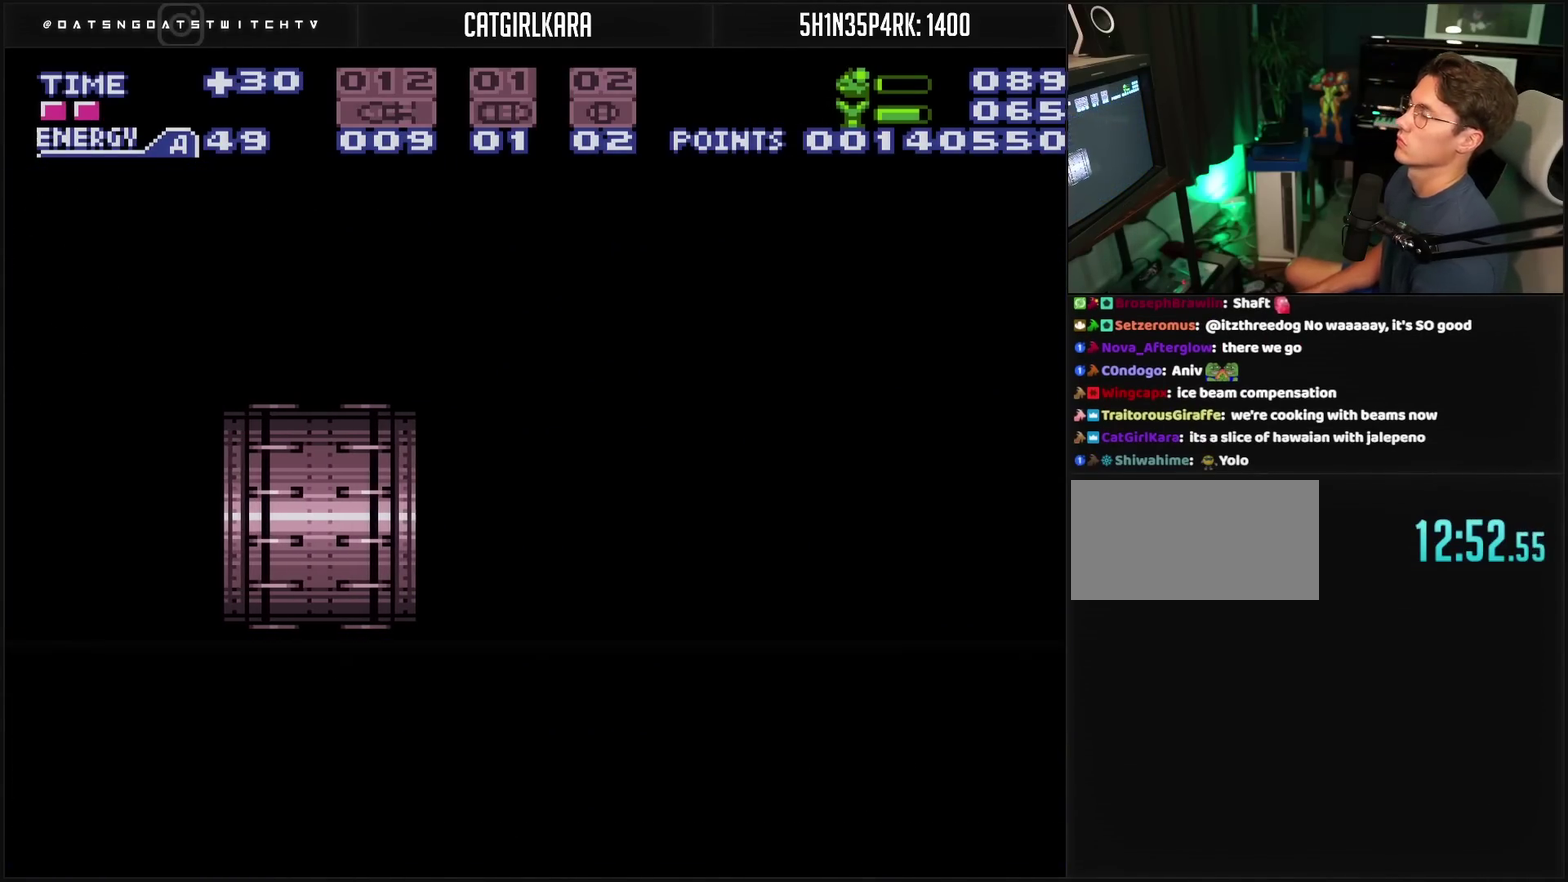
{"buttons": ["CROSS"], "events": []}
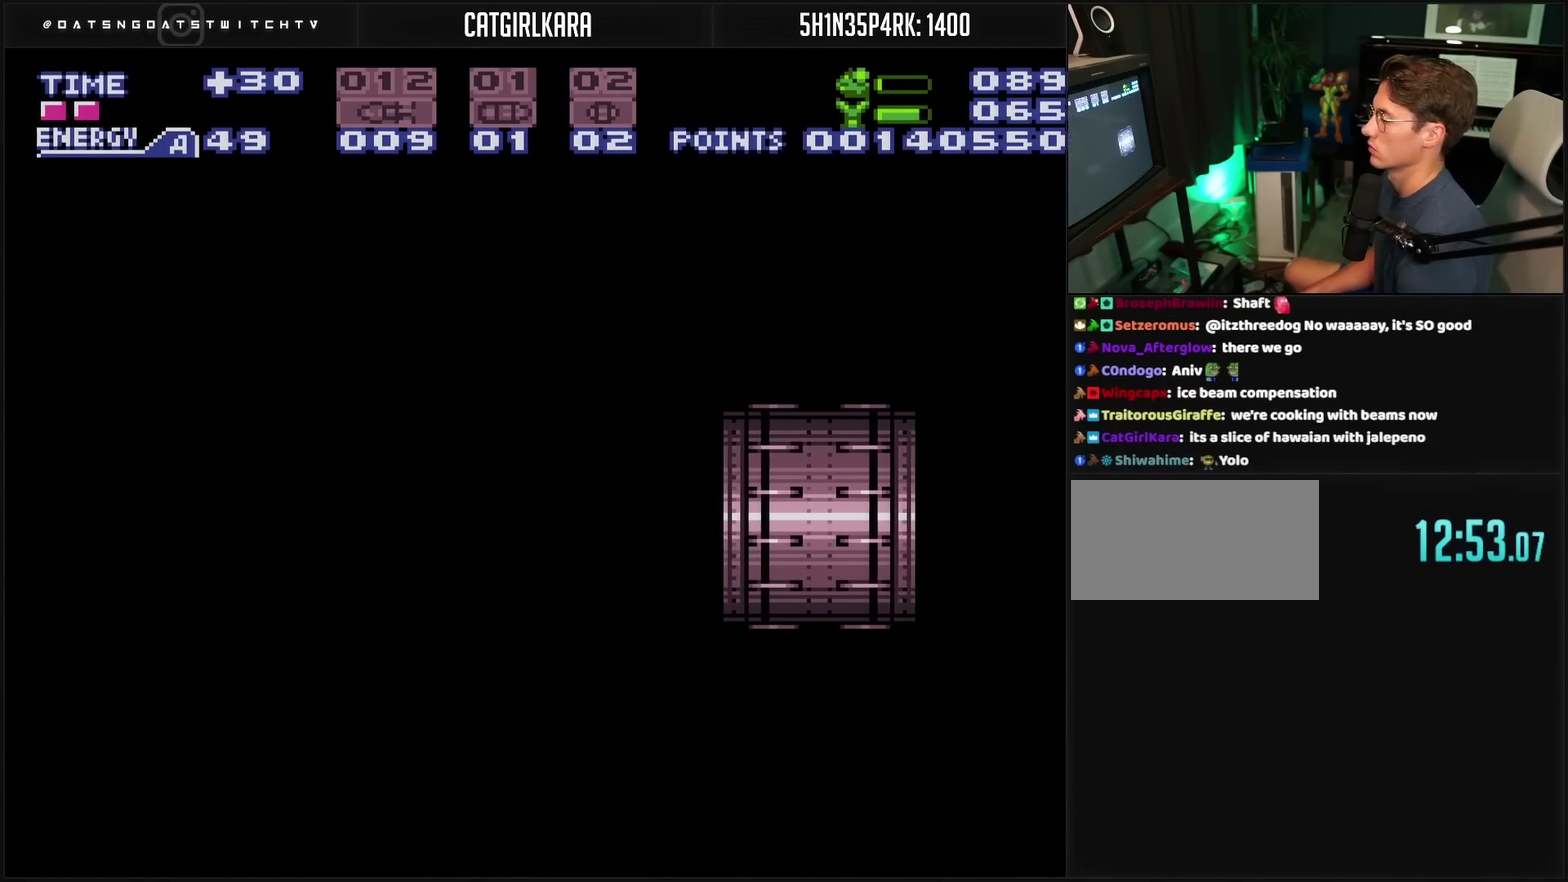
{"buttons": ["CROSS"], "events": []}
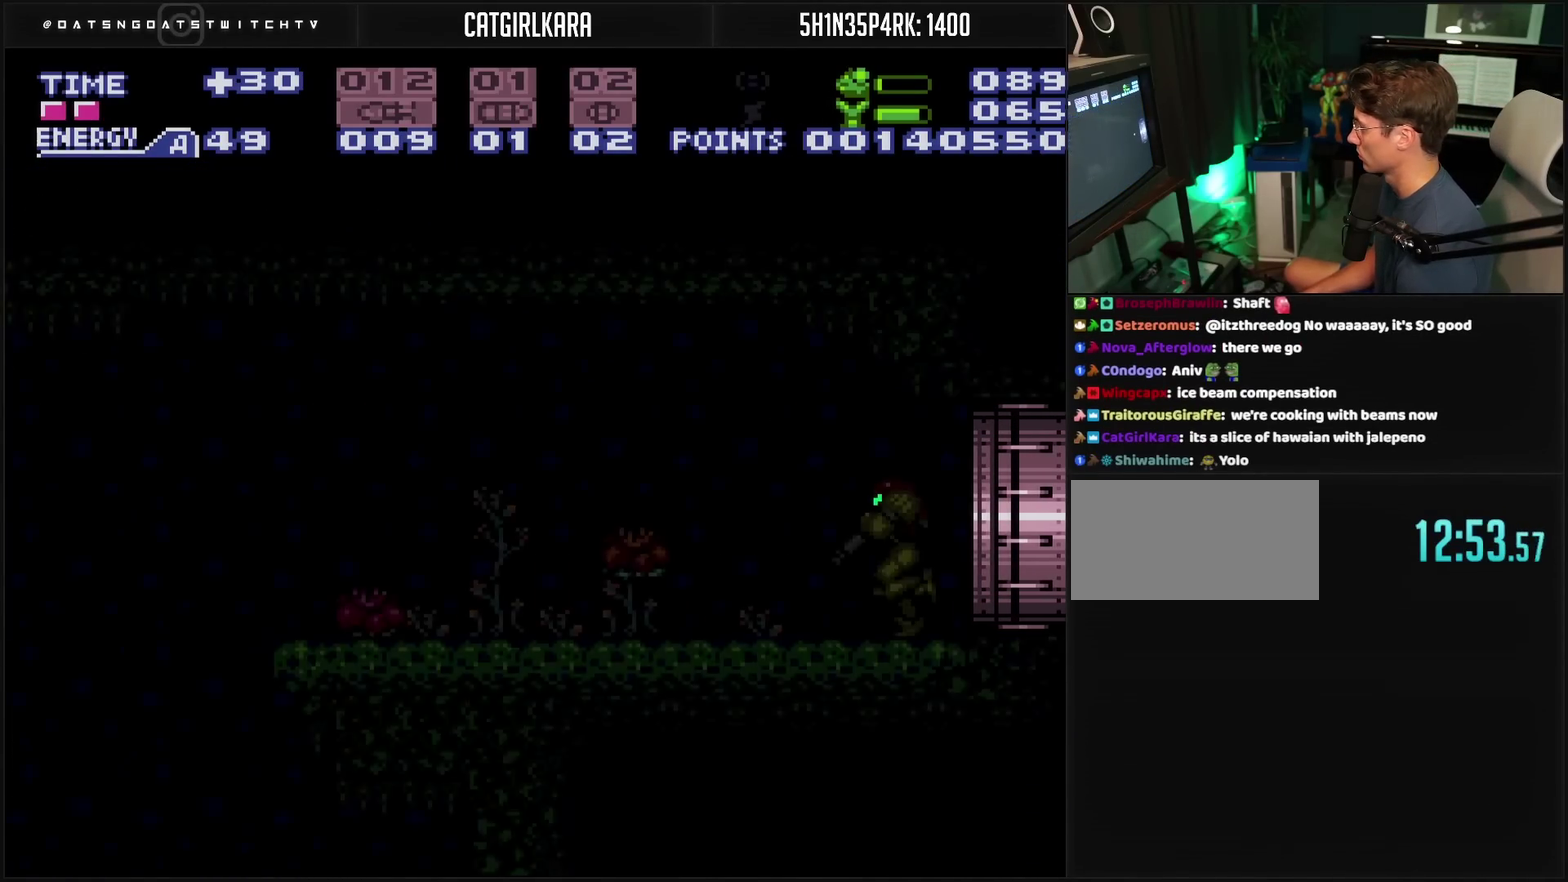
{"buttons": ["CROSS", "L1"], "events": [[400, "L1", "down"]]}
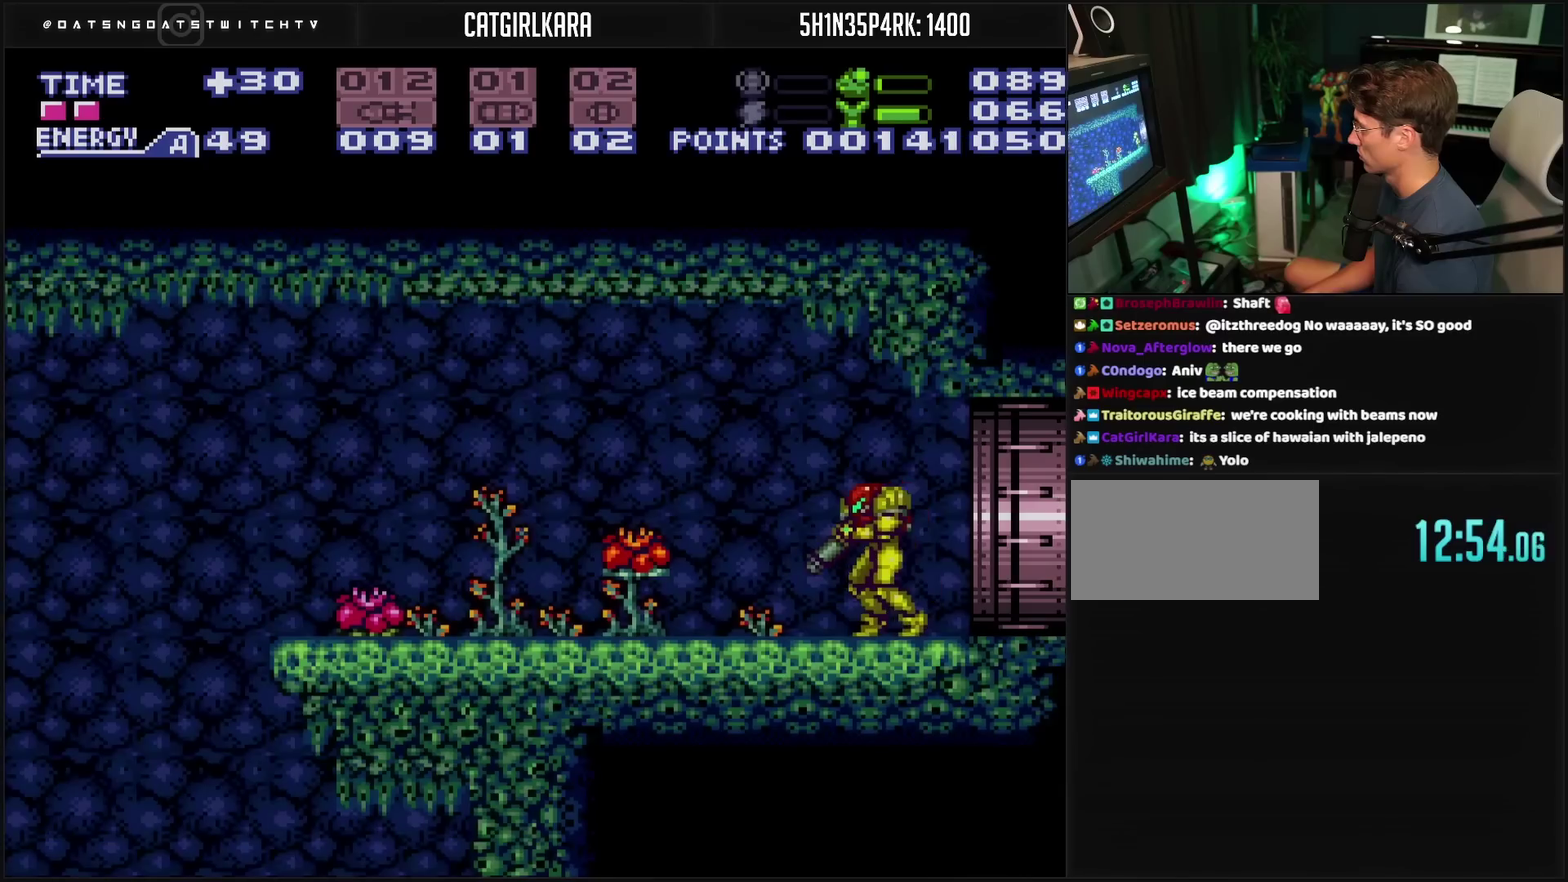
{"buttons": ["CROSS", "DPAD_LEFT"], "events": [[167, "DPAD_LEFT", "down"], [167, "L1", "up"], [300, "L1", "down"], [433, "L1", "up"]]}
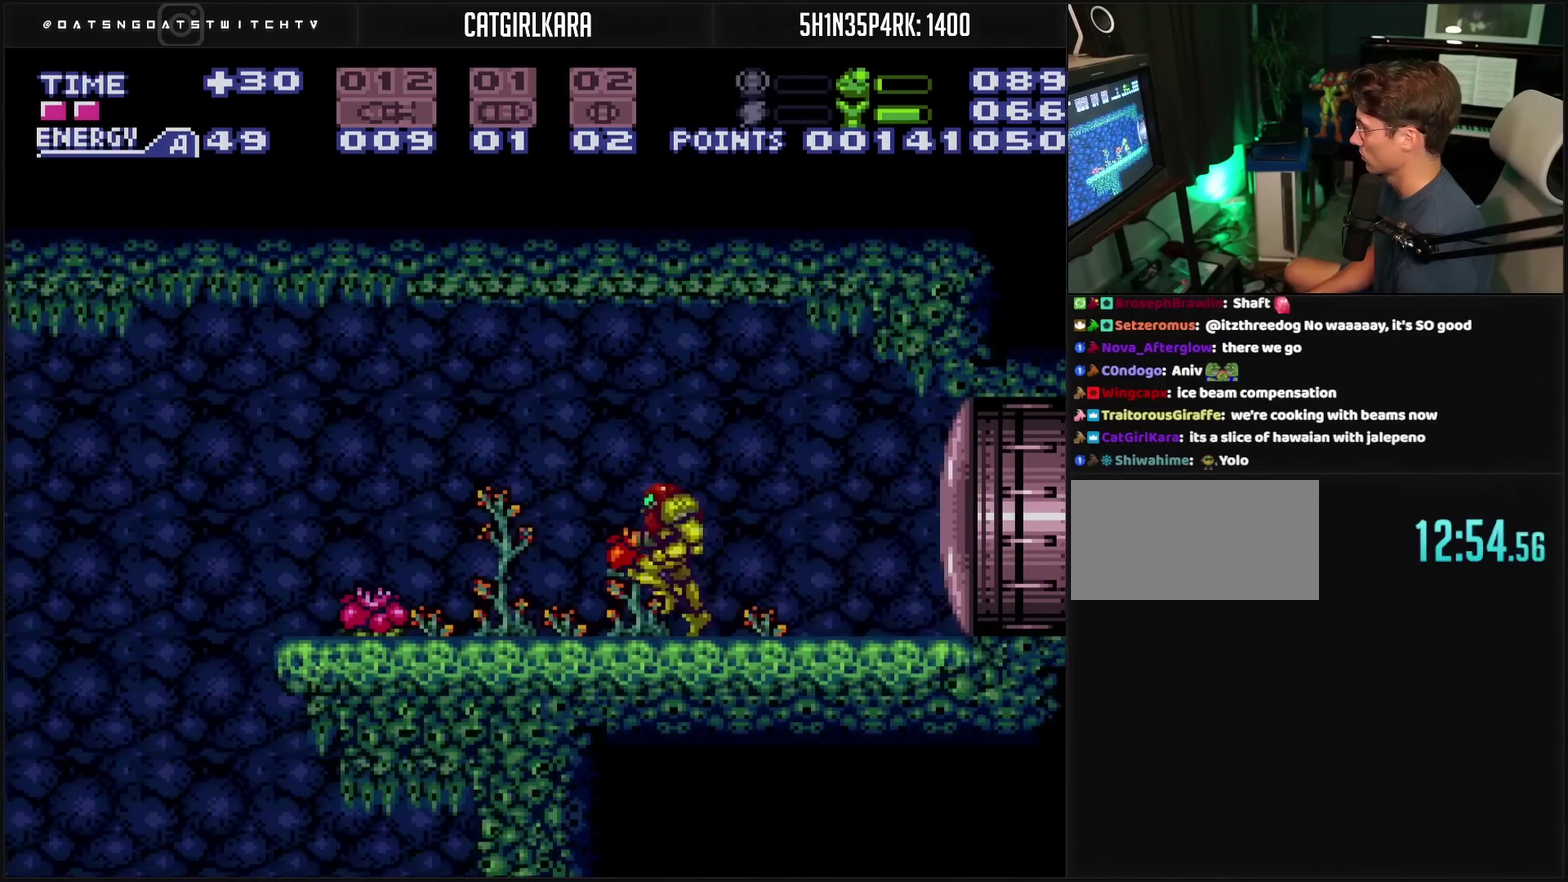
{"buttons": ["CROSS", "DPAD_RIGHT"], "events": [[383, "DPAD_LEFT", "up"], [500, "DPAD_RIGHT", "down"]]}